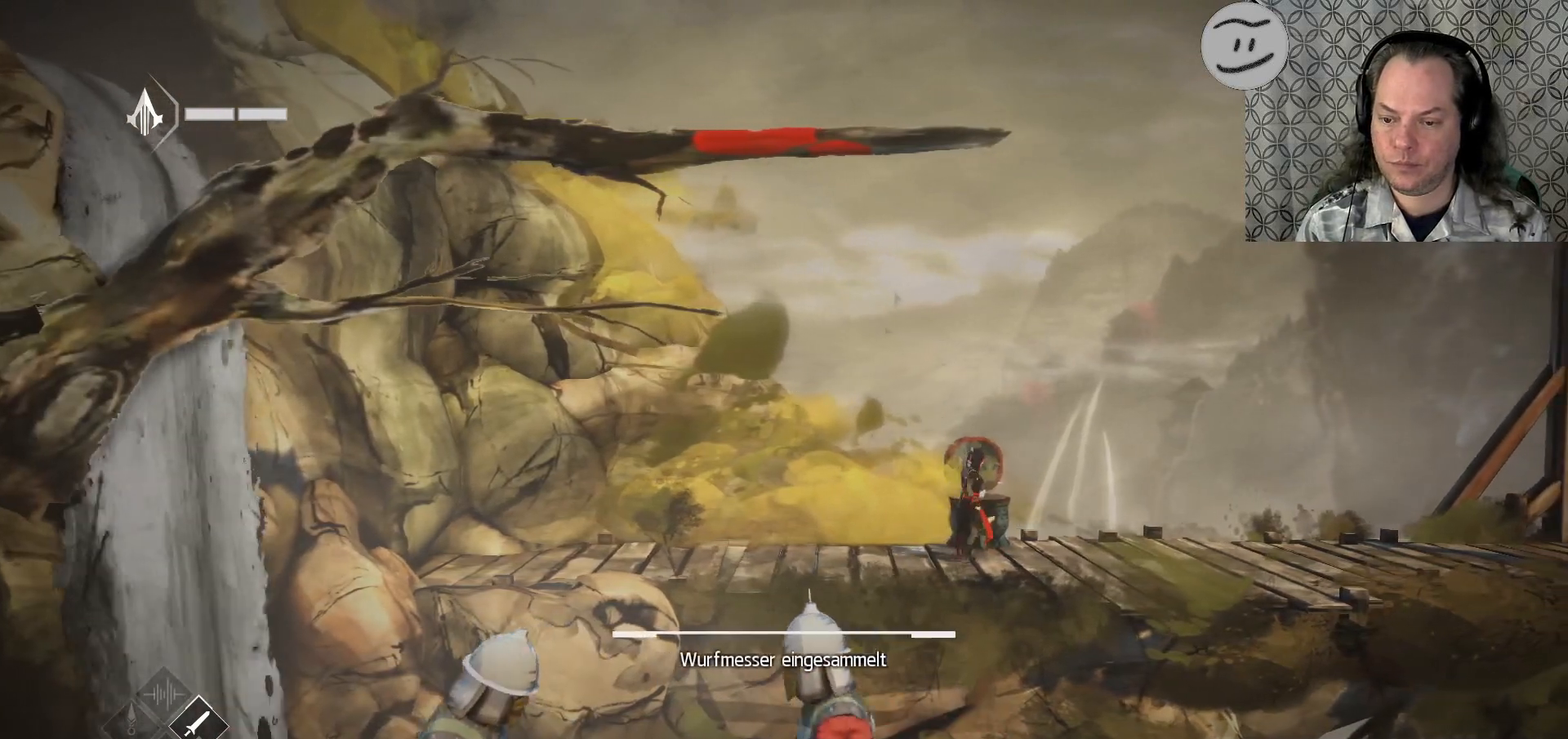
Gameplay with a controller (PlayStation layout); each line is a JSON object with the inputs held at the frame after it. "events" lists button and stick changes between this image and that frame as [ms after this image, input, new state], when the widget could be followed in between.
{"buttons": [], "left_stick": "center", "right_stick": "center", "events": [[67, "left_stick", "center"]]}
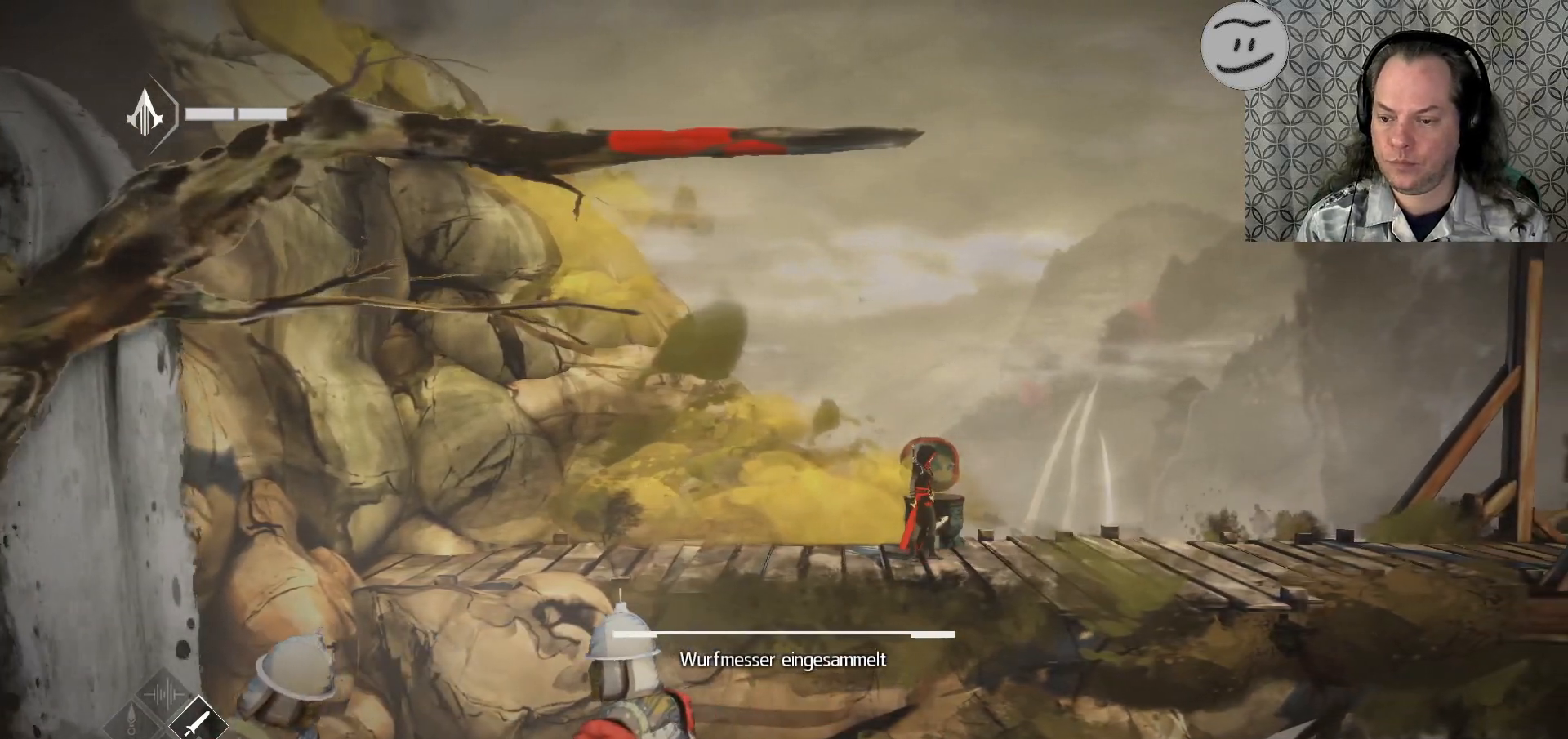
{"buttons": [], "left_stick": "center", "right_stick": "center", "events": []}
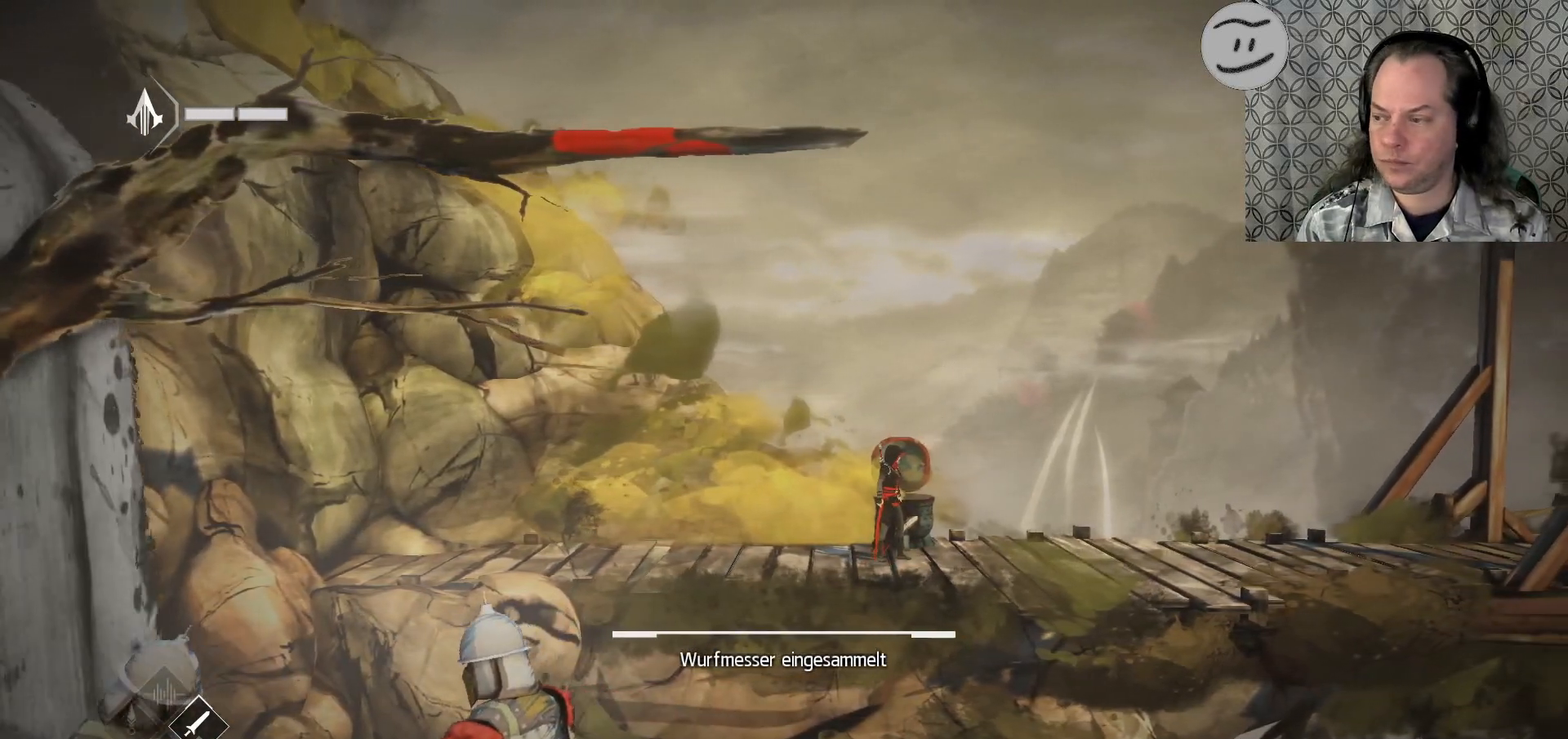
{"buttons": [], "left_stick": "center", "right_stick": "center", "events": []}
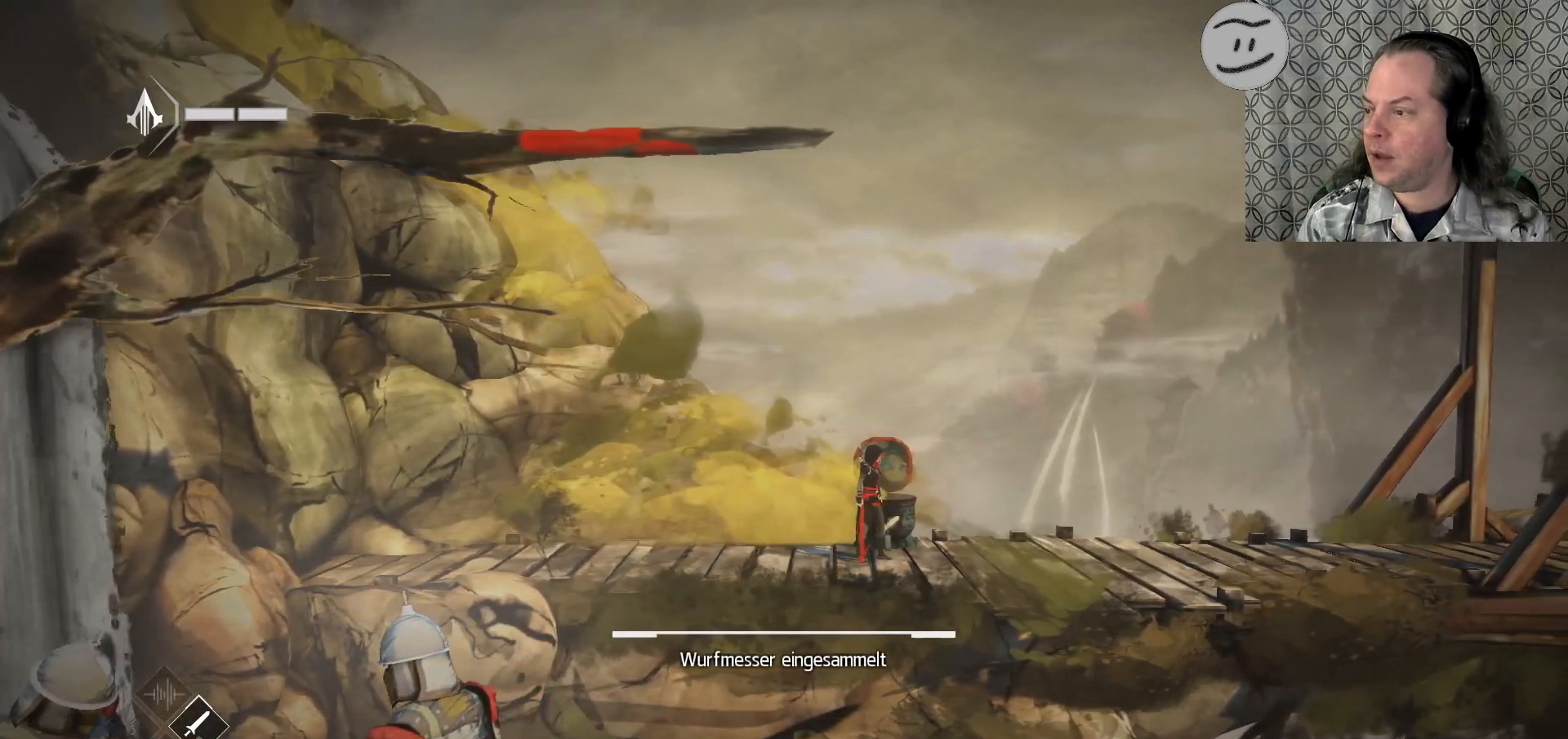
{"buttons": ["R2"], "left_stick": "center", "right_stick": "center", "events": [[467, "R2", "down"]]}
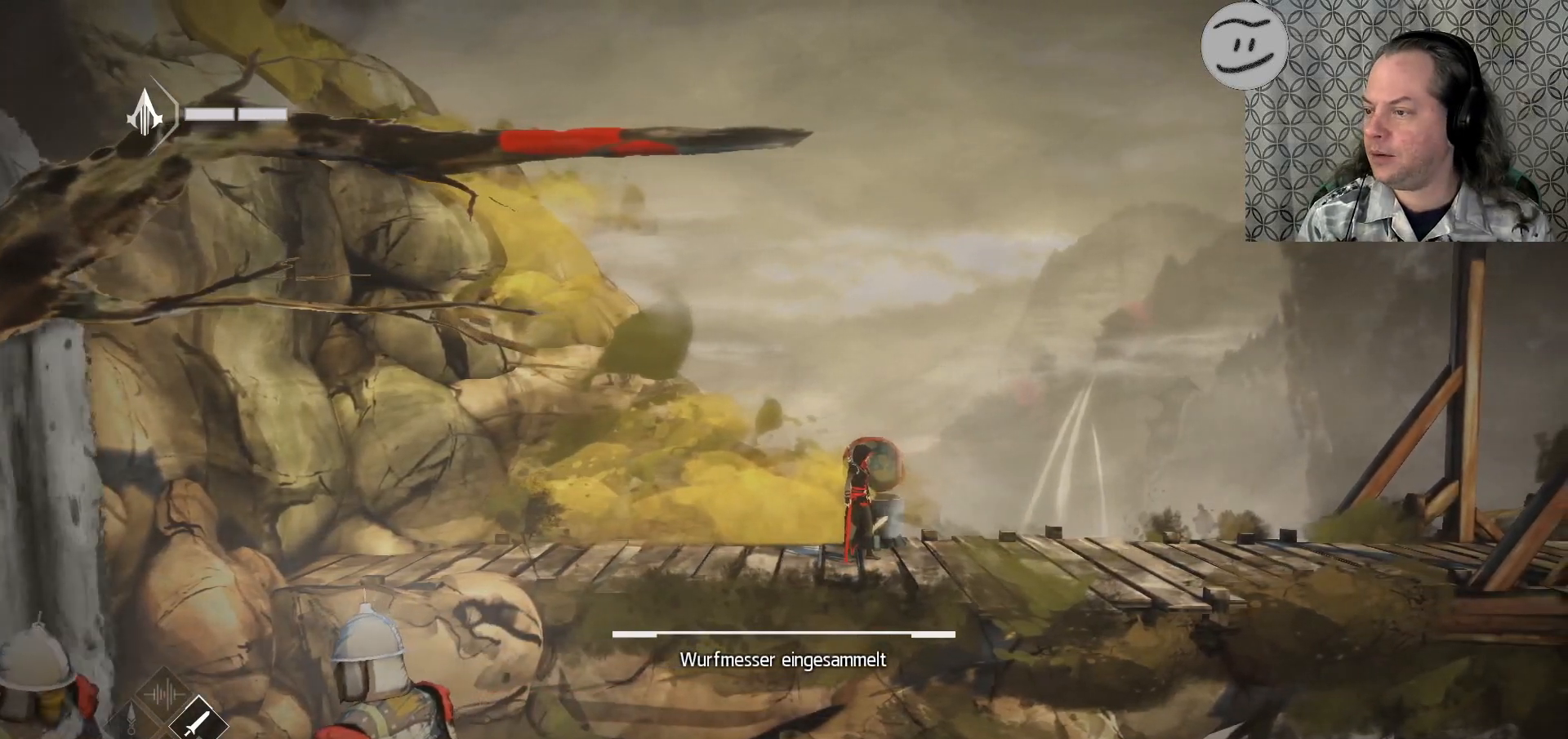
{"buttons": ["R2"], "left_stick": "right", "right_stick": "center", "events": [[33, "left_stick", "right"]]}
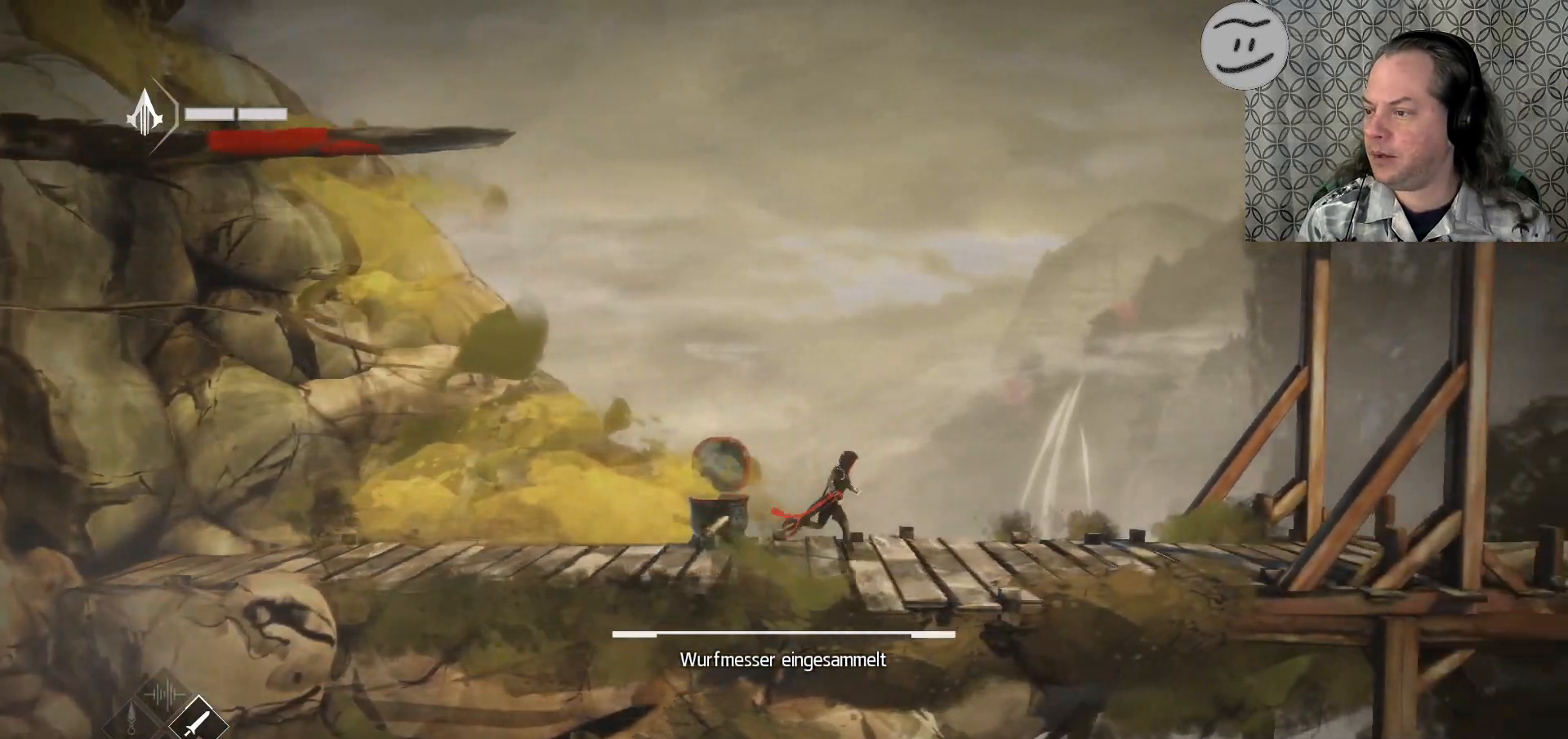
{"buttons": ["R2"], "left_stick": "right", "right_stick": "center", "events": []}
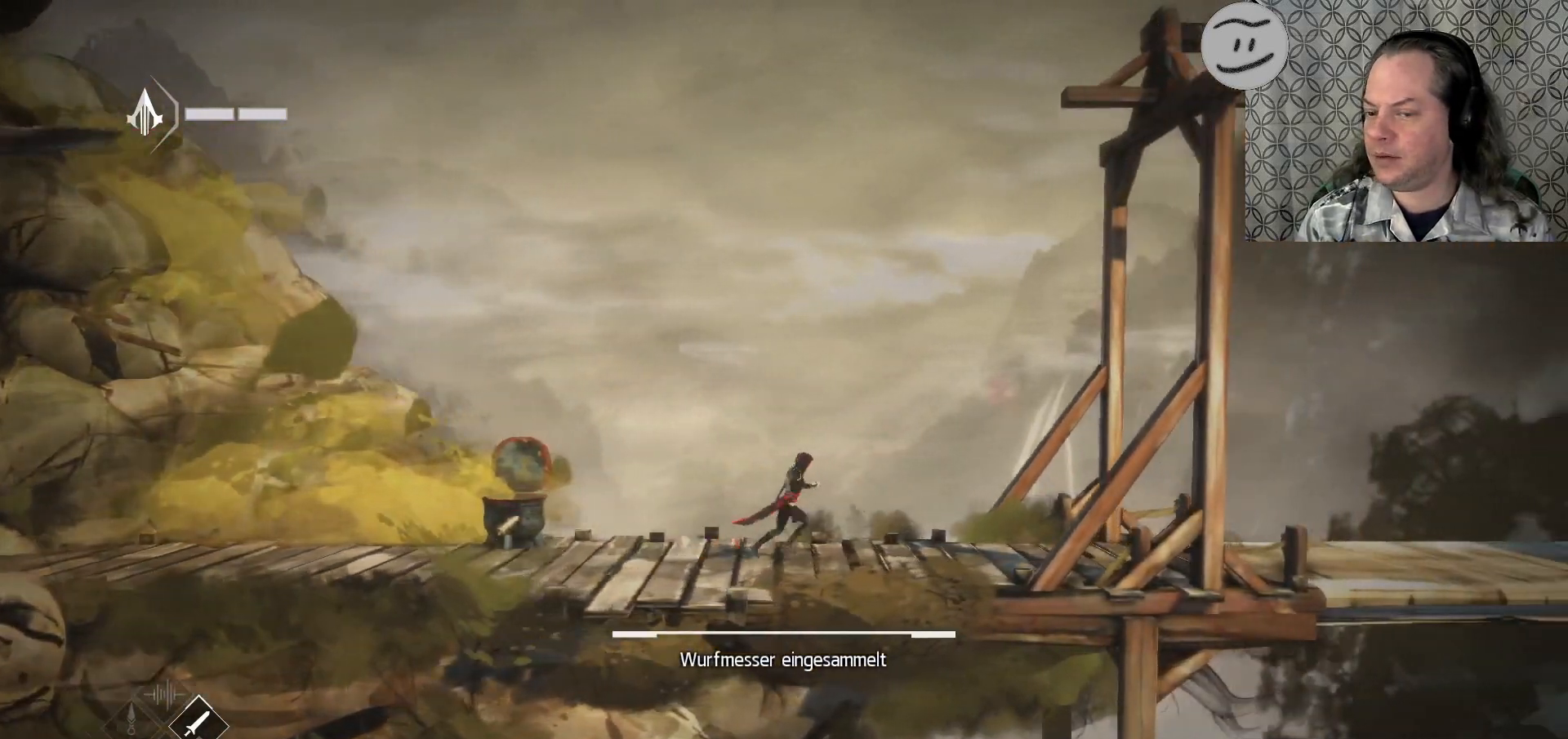
{"buttons": ["R2"], "left_stick": "right", "right_stick": "center", "events": []}
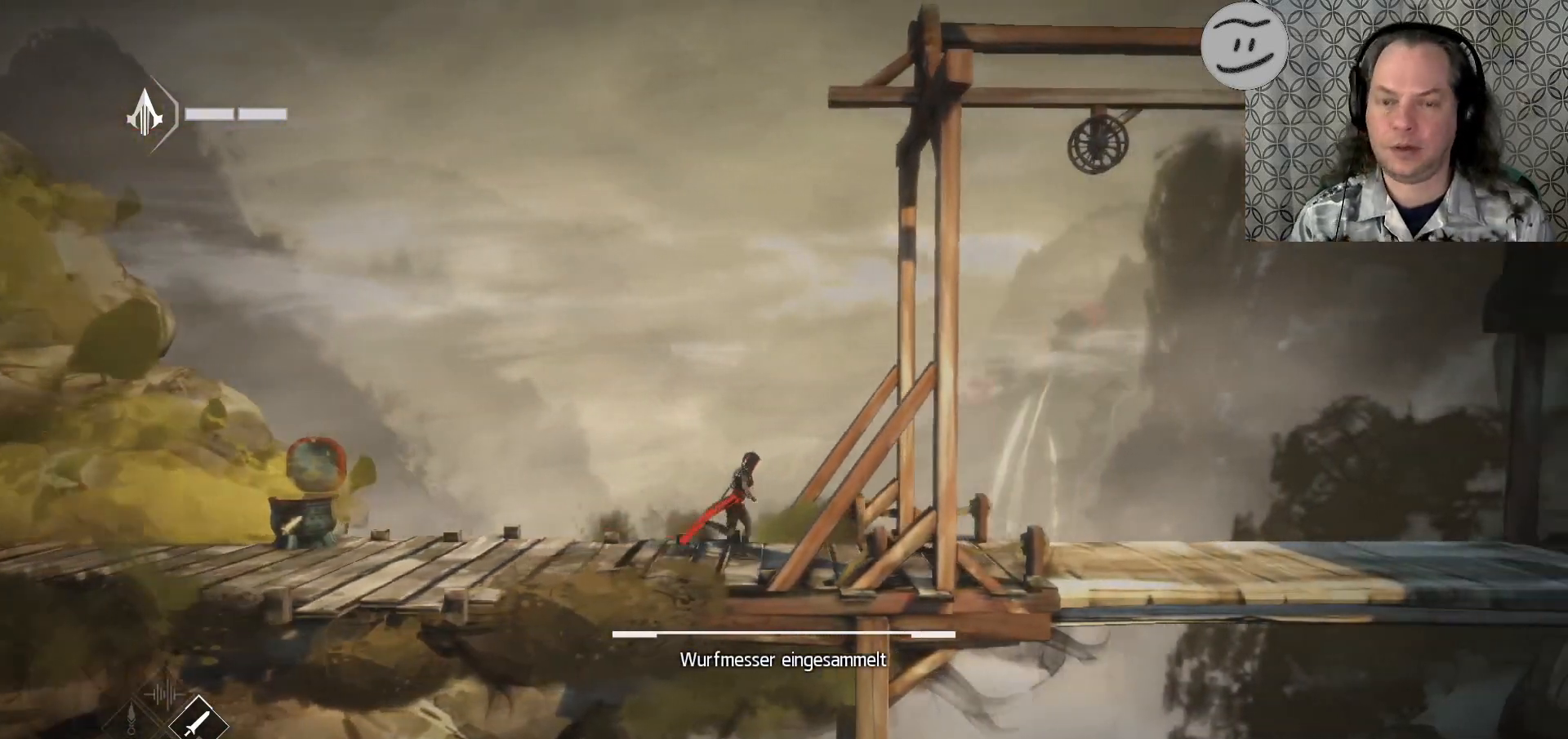
{"buttons": ["R2"], "left_stick": "right", "right_stick": "center", "events": []}
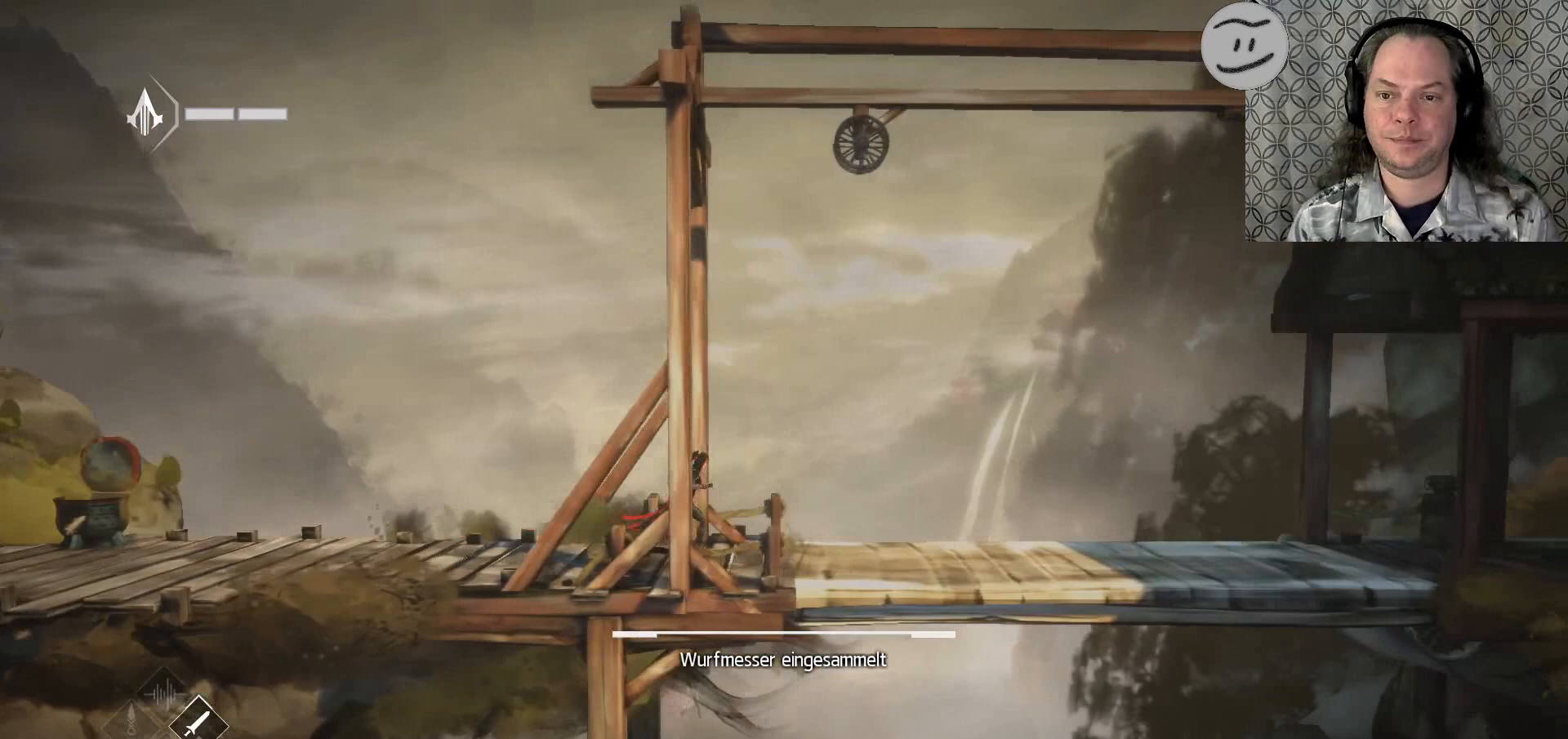
{"buttons": ["R2"], "left_stick": "right", "right_stick": "center", "events": []}
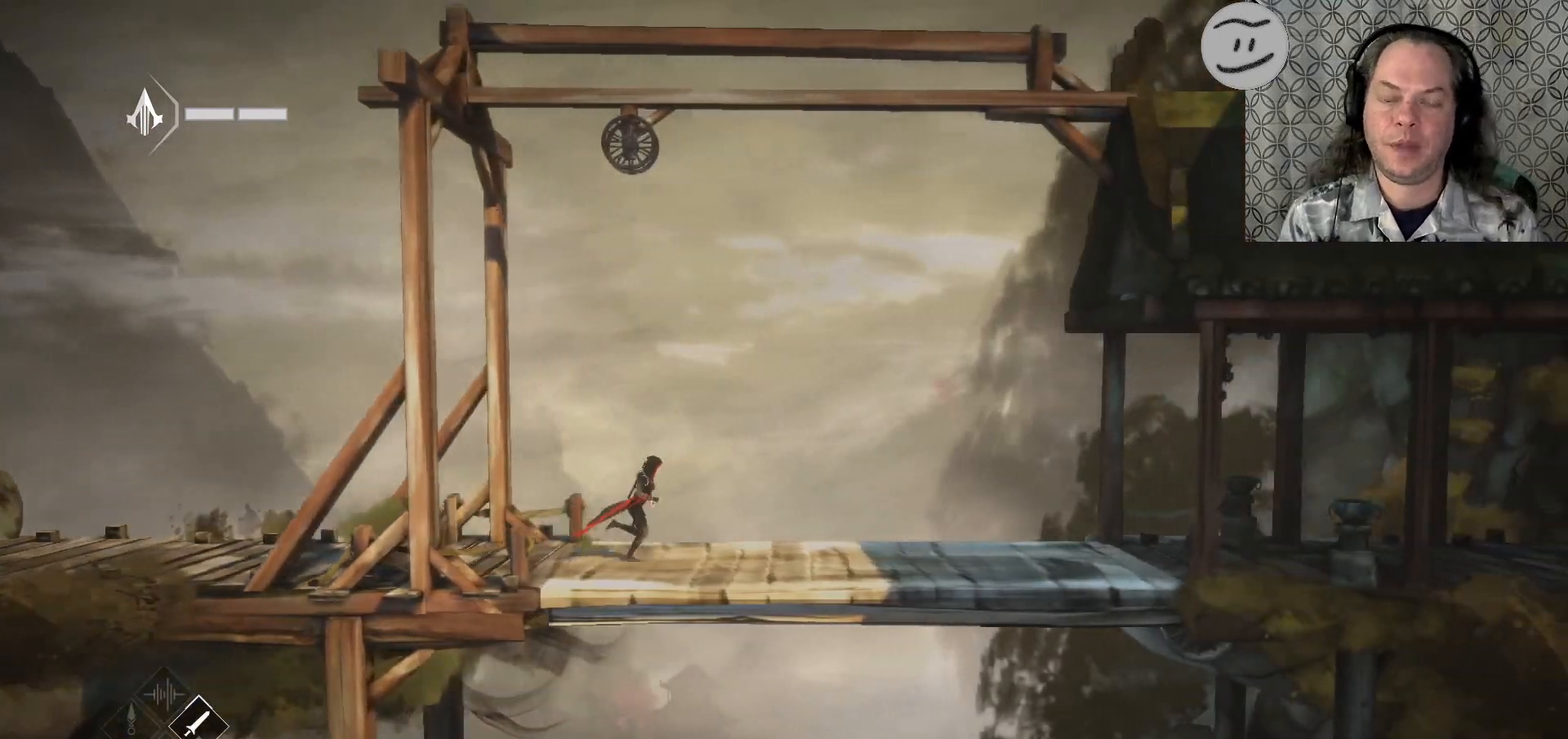
{"buttons": ["R2"], "left_stick": "right", "right_stick": "center", "events": []}
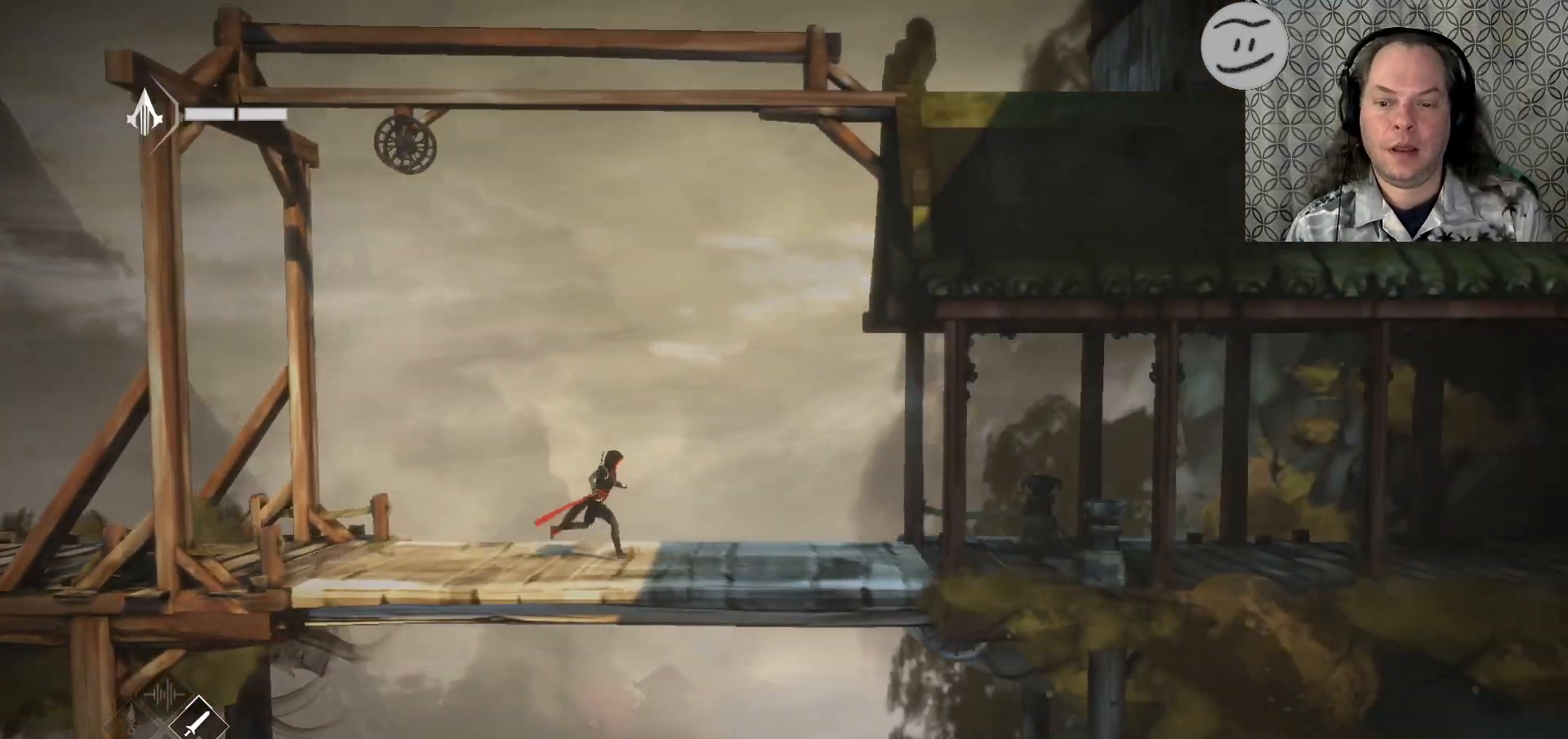
{"buttons": ["R2"], "left_stick": "right", "right_stick": "center", "events": []}
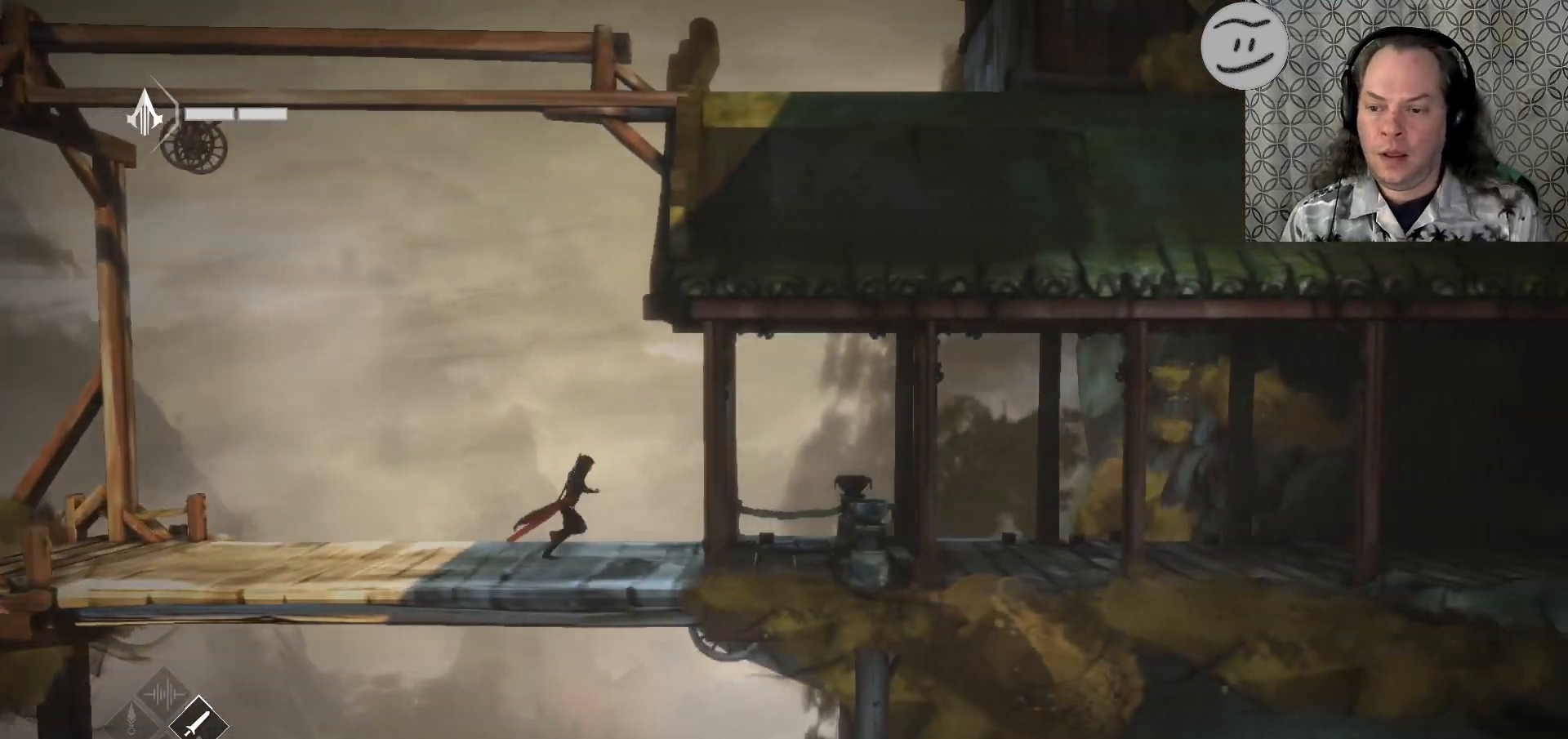
{"buttons": ["R2"], "left_stick": "right", "right_stick": "center", "events": []}
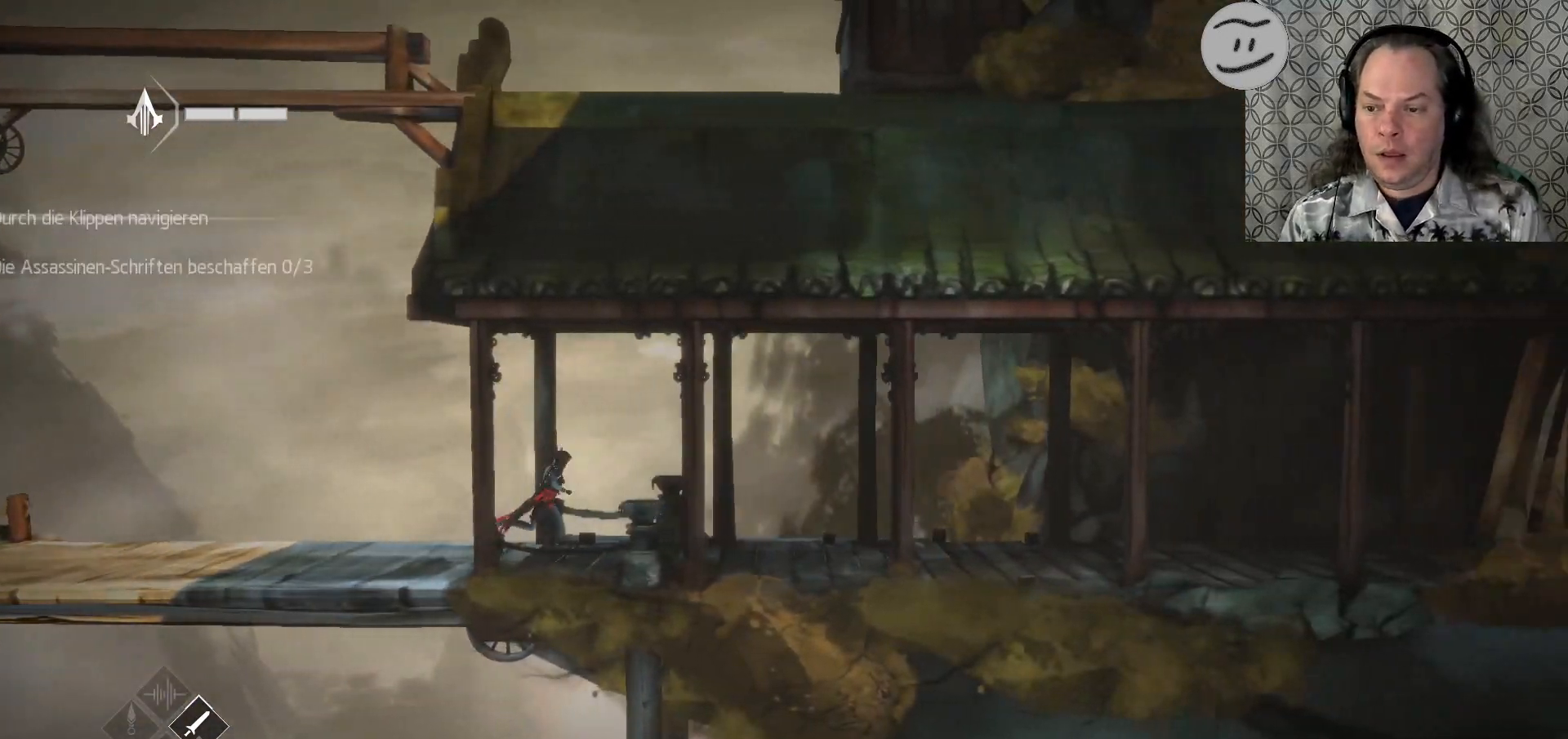
{"buttons": ["R2"], "left_stick": "right", "right_stick": "center", "events": []}
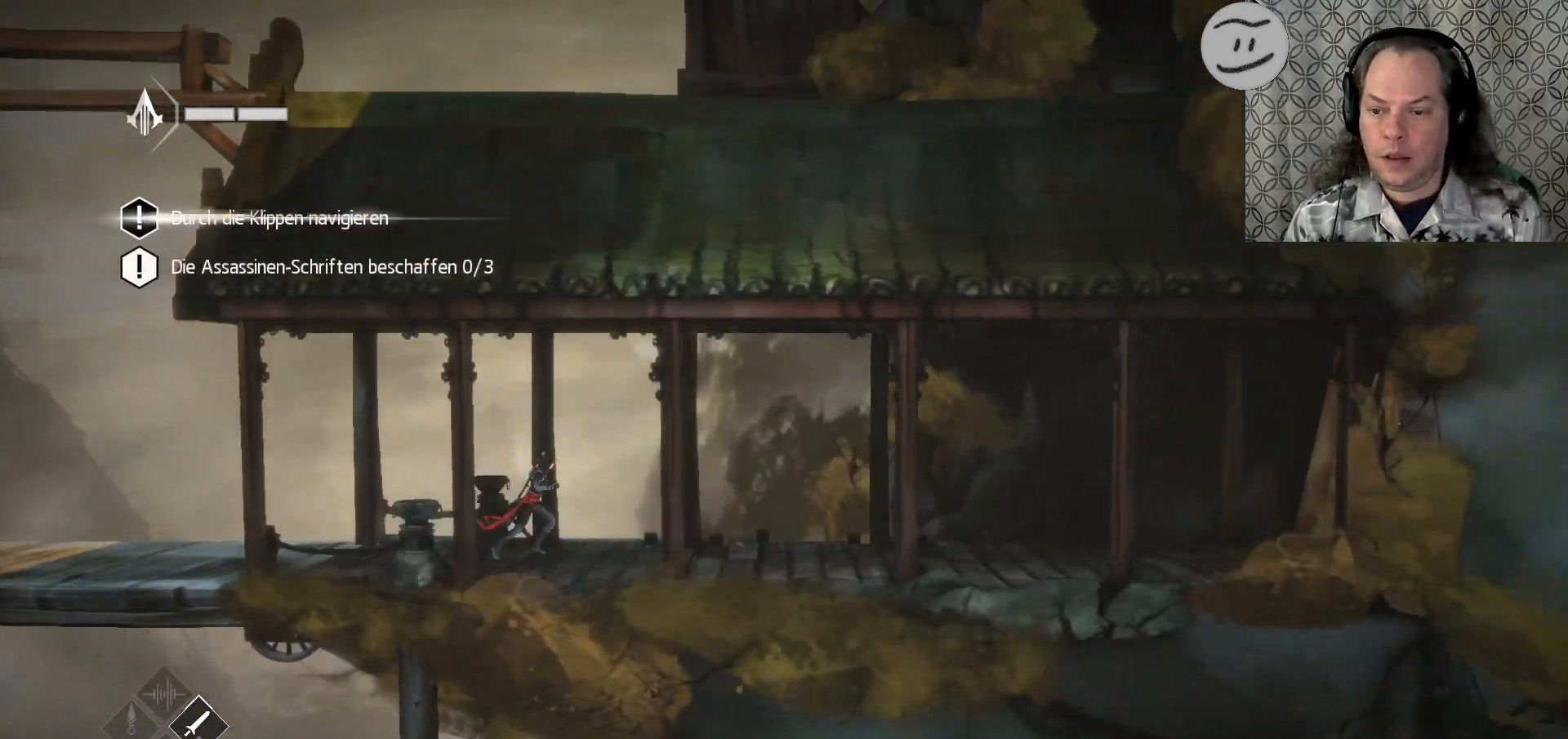
{"buttons": ["R2"], "left_stick": "right", "right_stick": "center", "events": []}
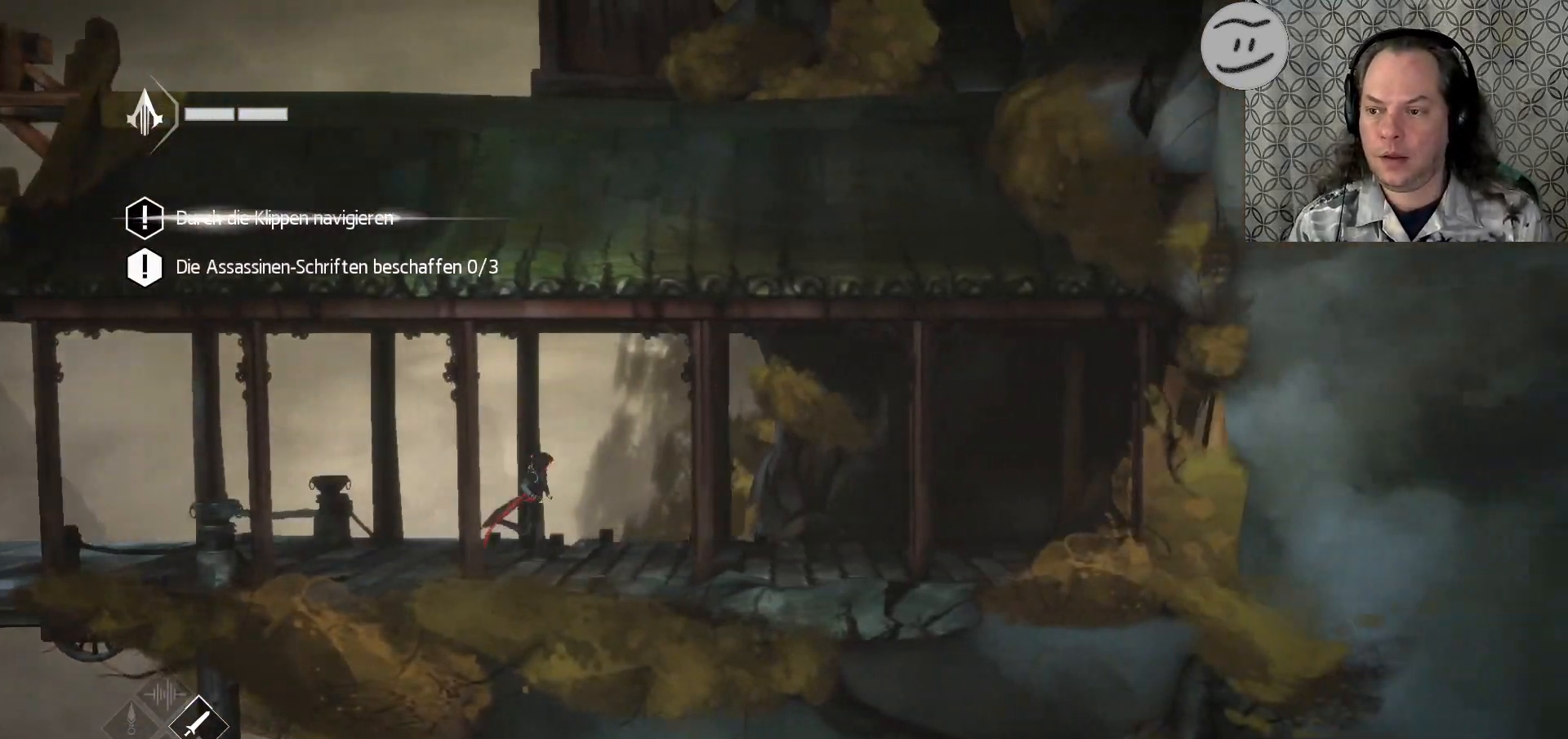
{"buttons": ["R2"], "left_stick": "right", "right_stick": "center", "events": []}
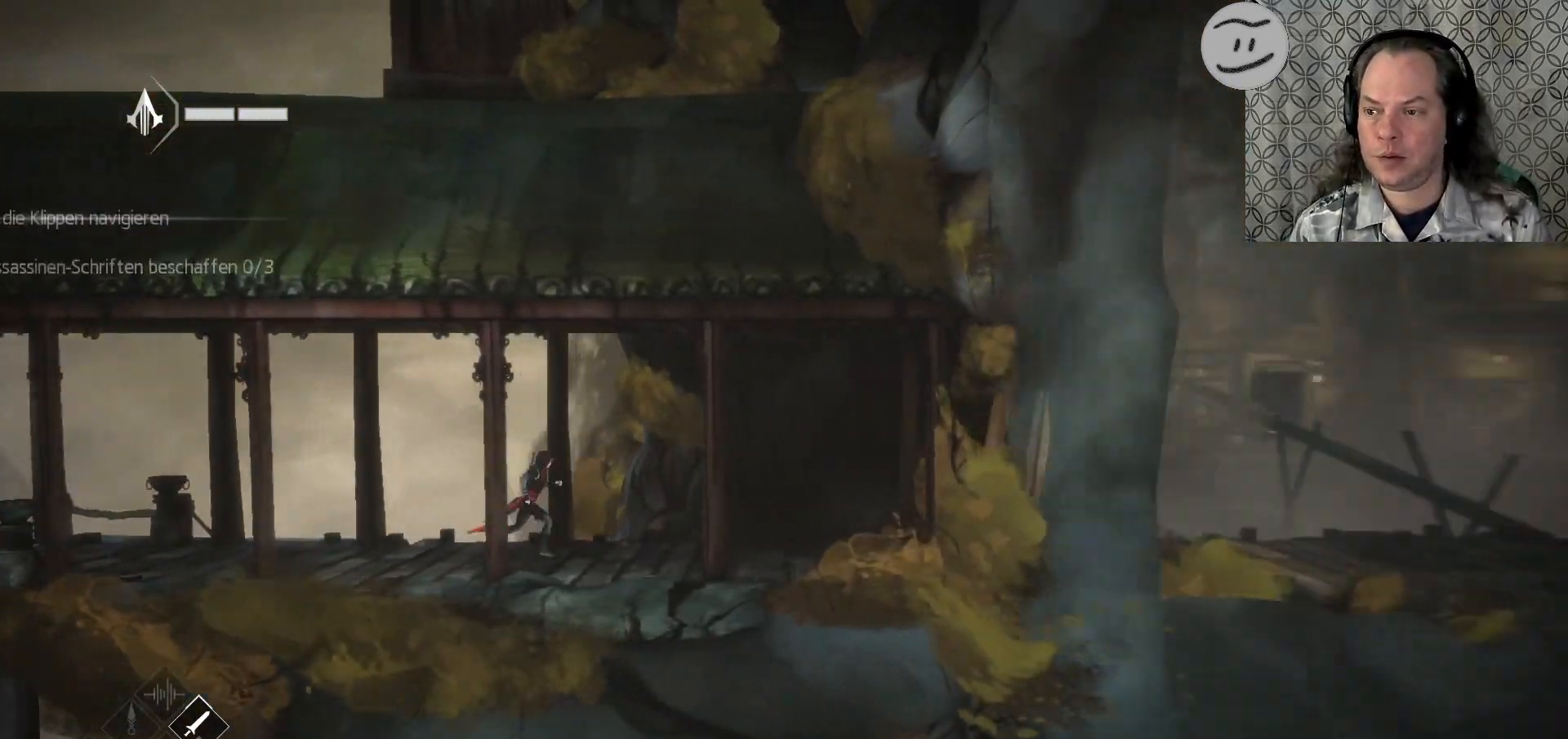
{"buttons": ["R2"], "left_stick": "right", "right_stick": "center", "events": []}
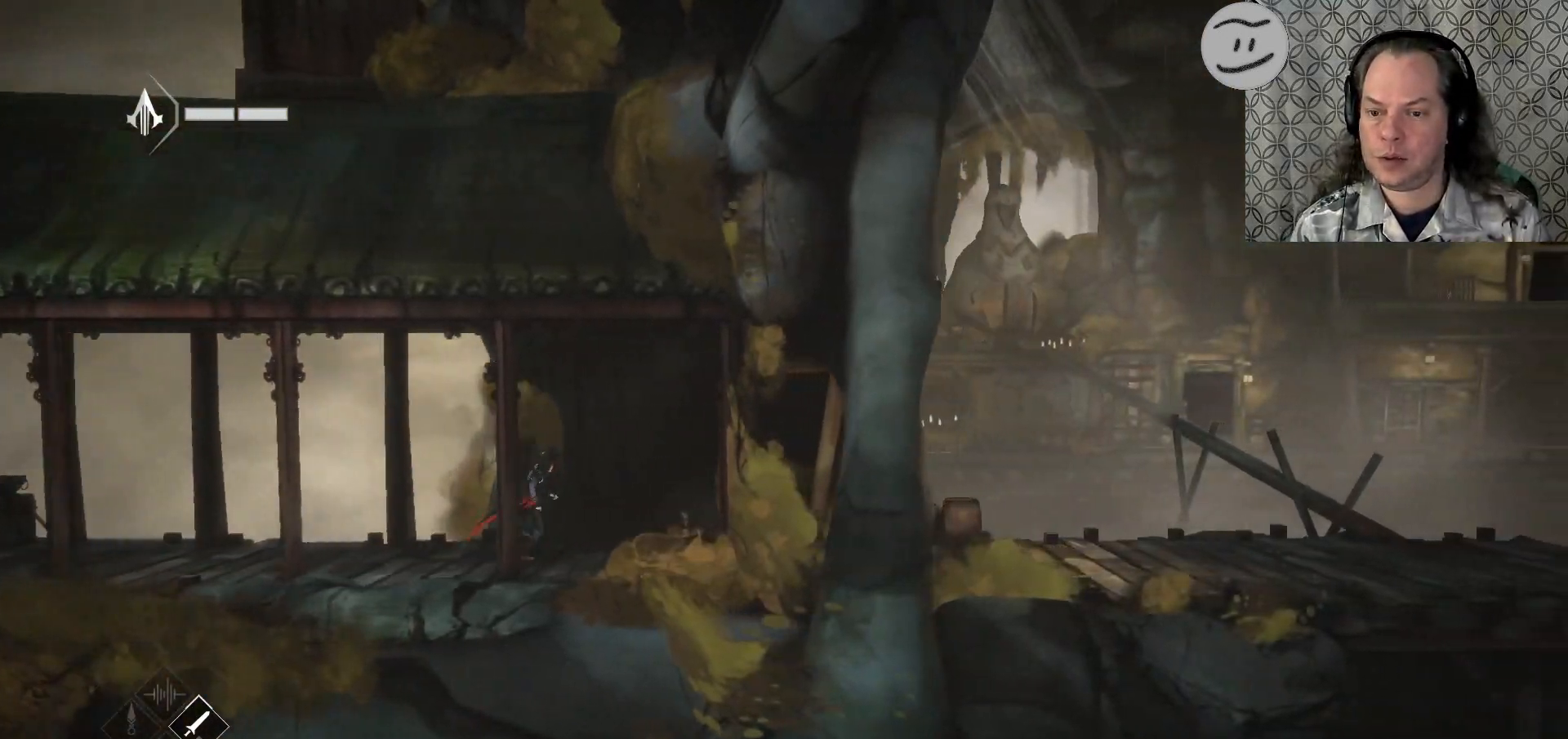
{"buttons": [], "left_stick": "center", "right_stick": "center", "events": [[333, "R2", "up"], [333, "left_stick", "center"]]}
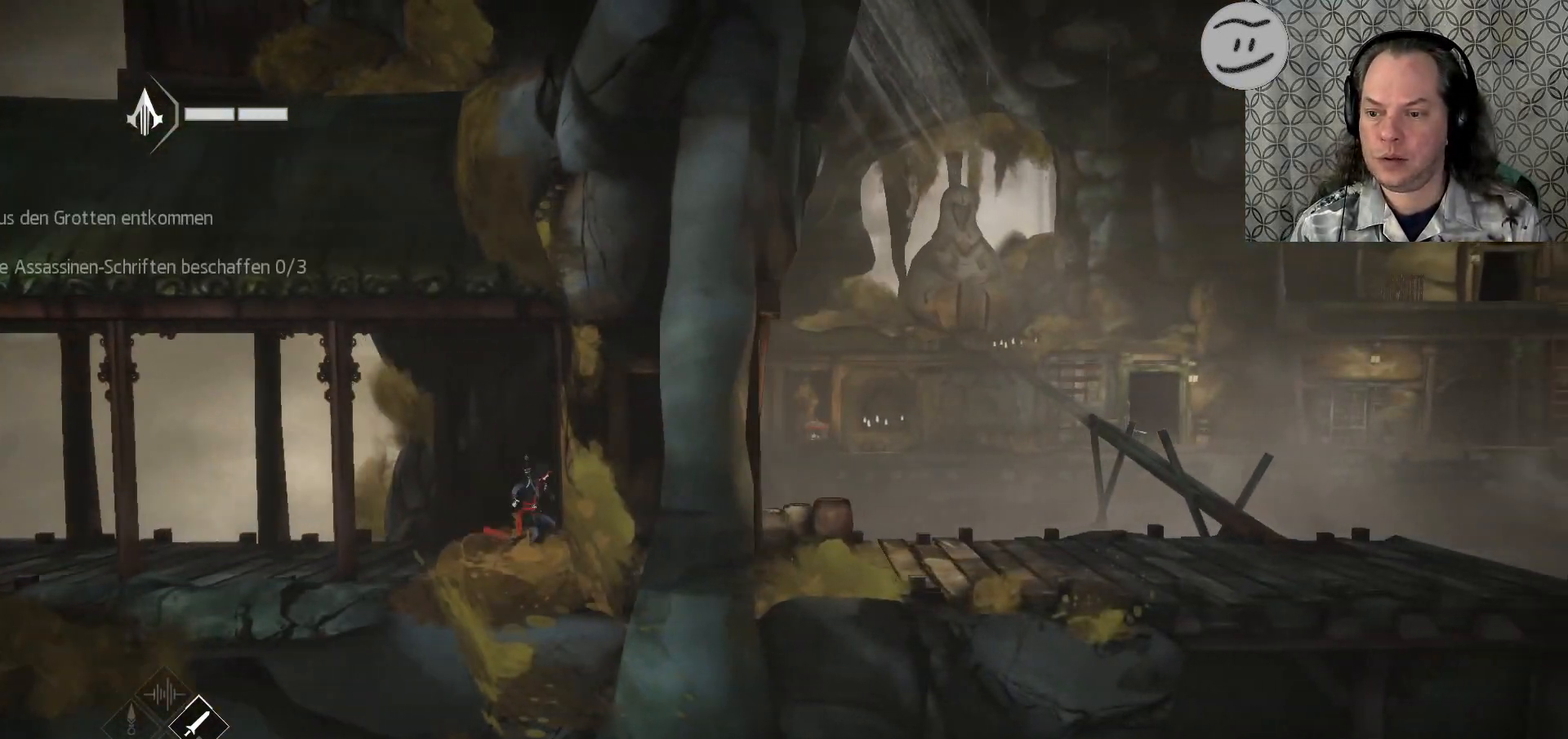
{"buttons": [], "left_stick": "left", "right_stick": "center", "events": [[200, "left_stick", "left"]]}
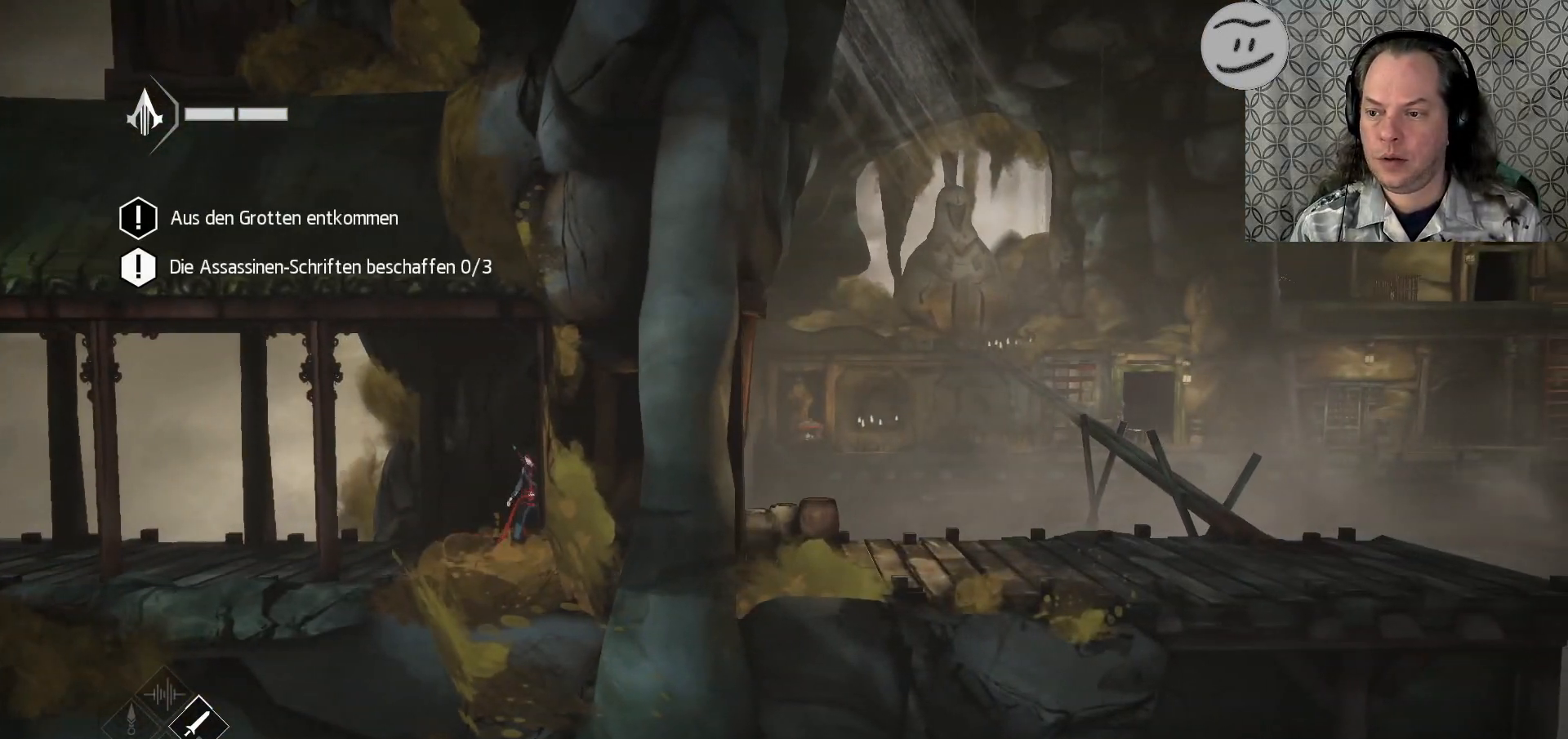
{"buttons": [], "left_stick": "center", "right_stick": "center", "events": [[33, "left_stick", "center"]]}
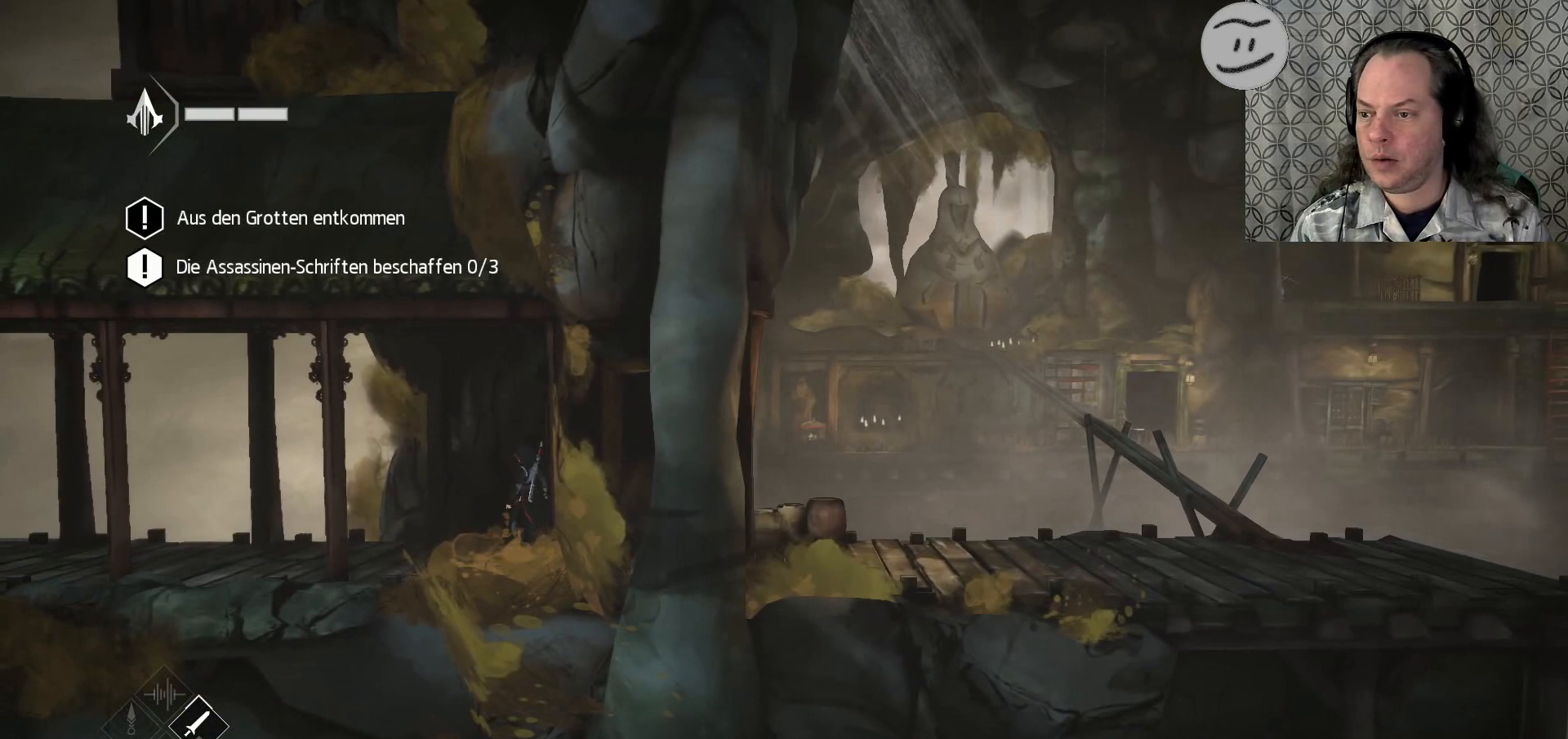
{"buttons": [], "left_stick": "center", "right_stick": "center", "events": []}
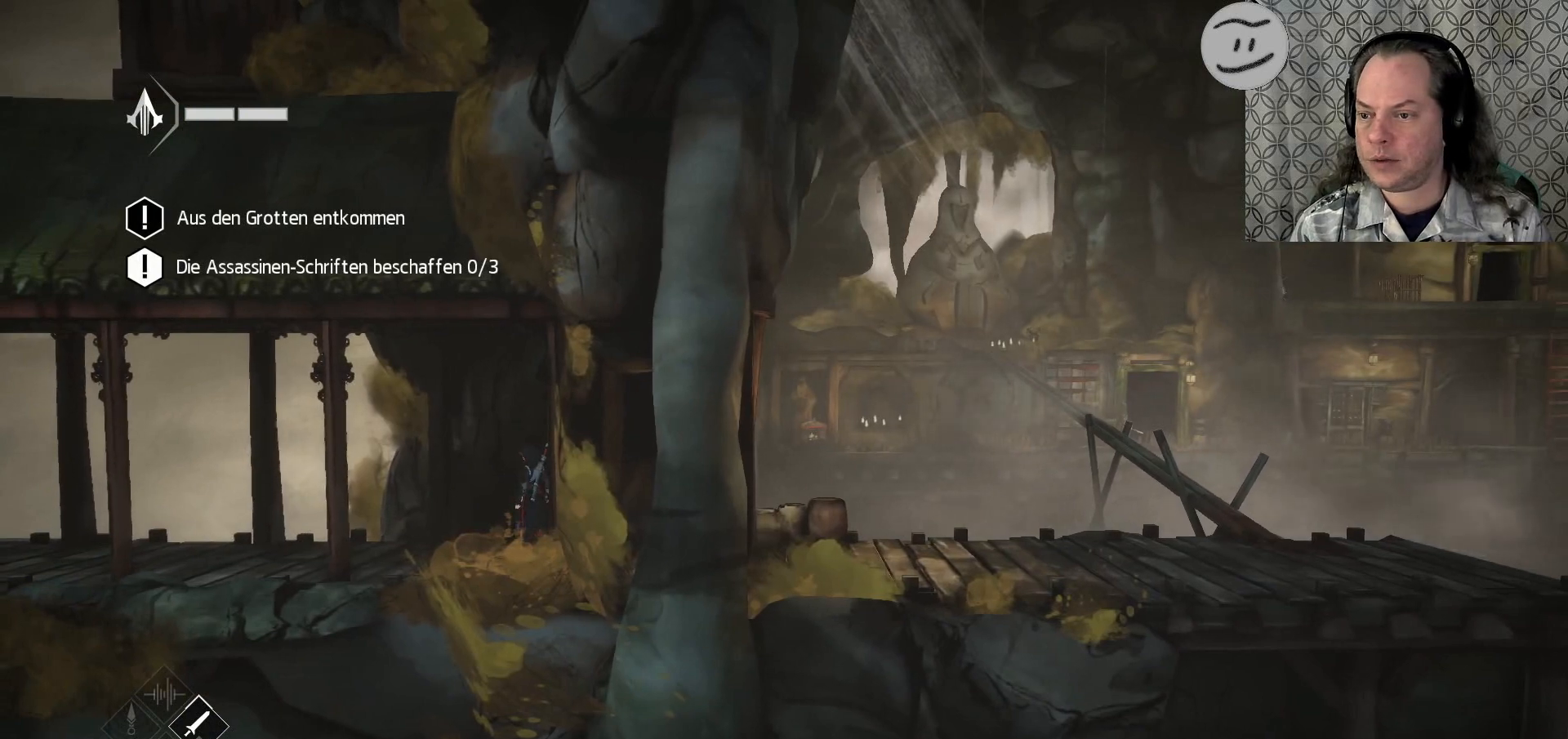
{"buttons": ["R2"], "left_stick": "right", "right_stick": "center", "events": [[433, "R2", "down"], [433, "left_stick", "right"]]}
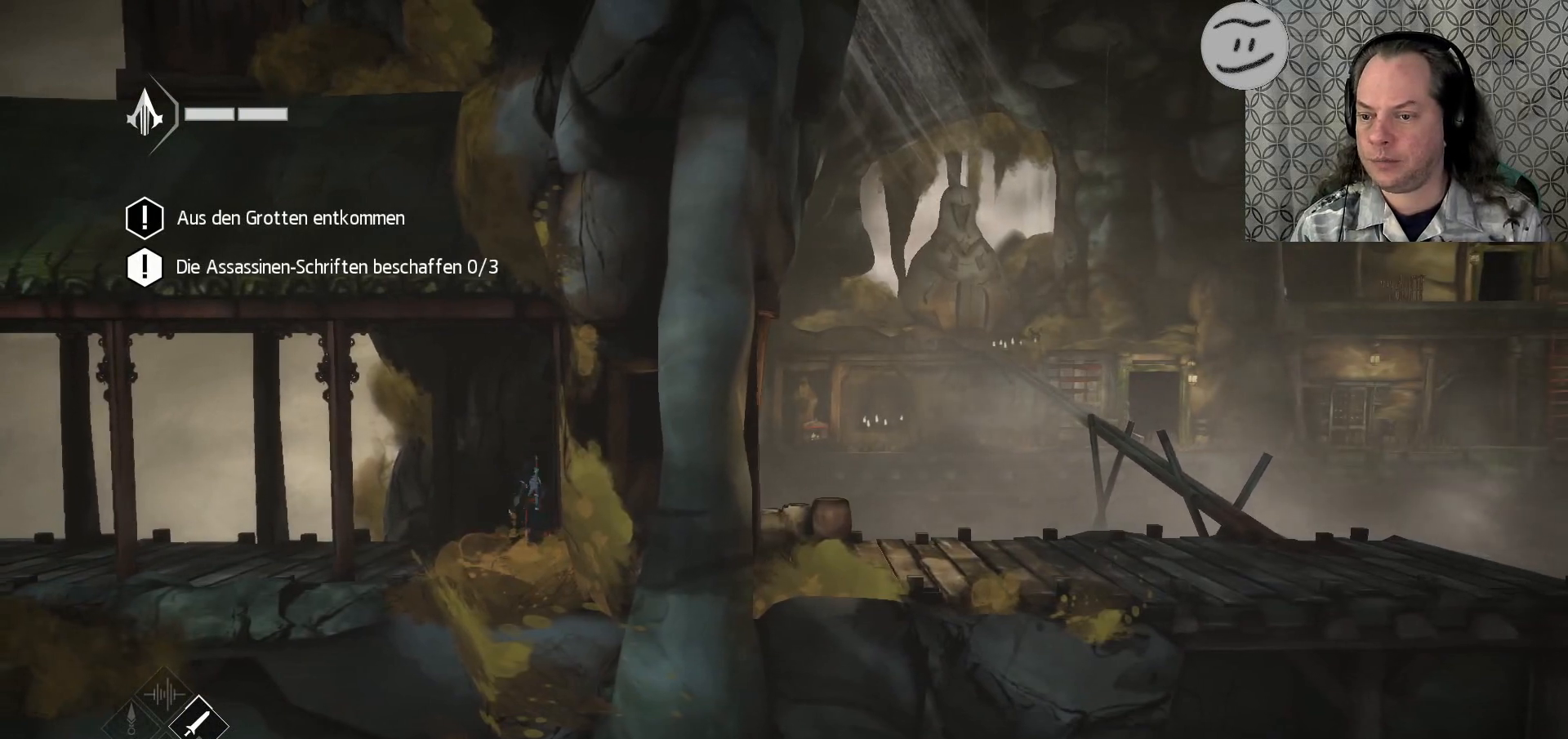
{"buttons": ["R2"], "left_stick": "right", "right_stick": "center", "events": []}
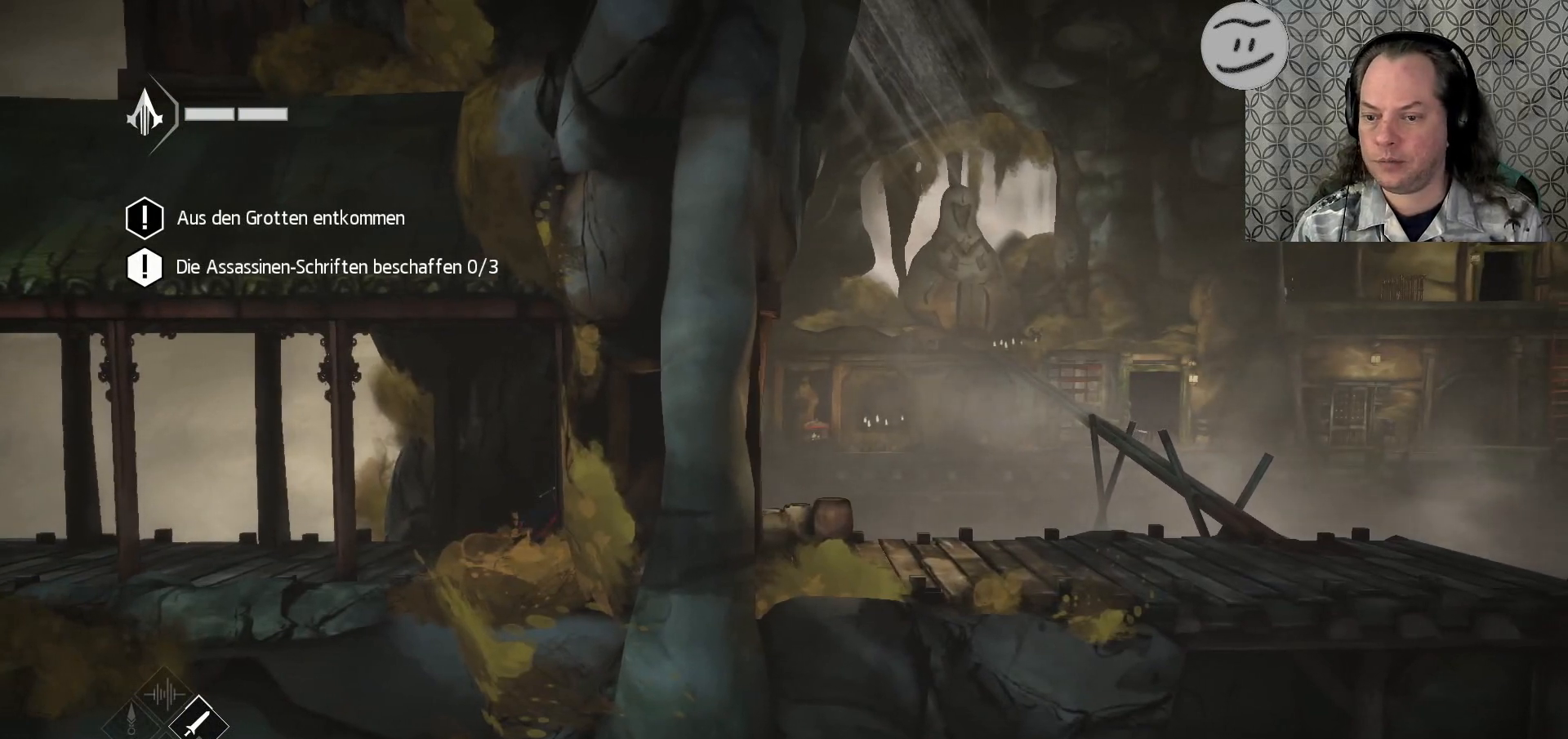
{"buttons": ["R2"], "left_stick": "right", "right_stick": "center", "events": []}
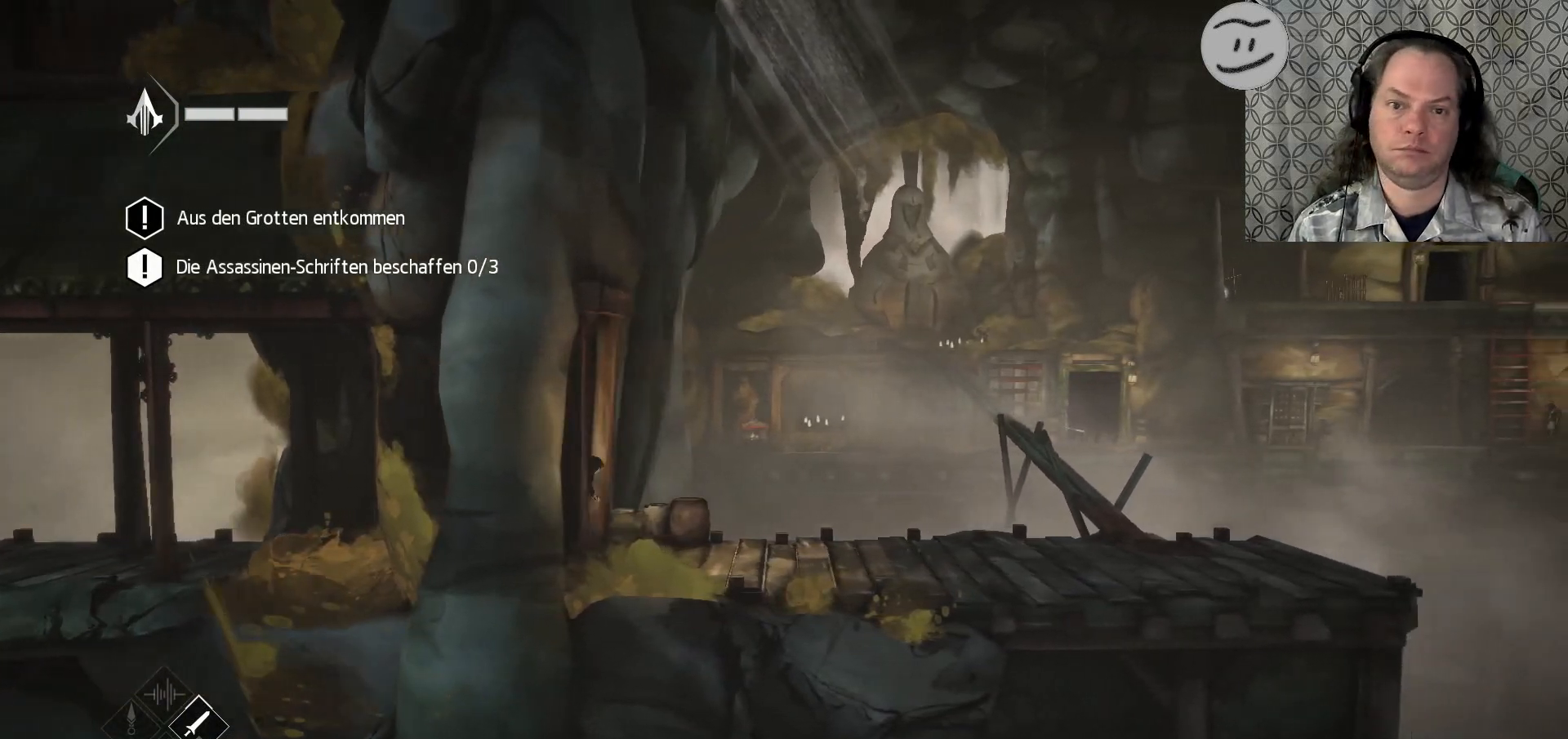
{"buttons": ["R2"], "left_stick": "right", "right_stick": "center", "events": []}
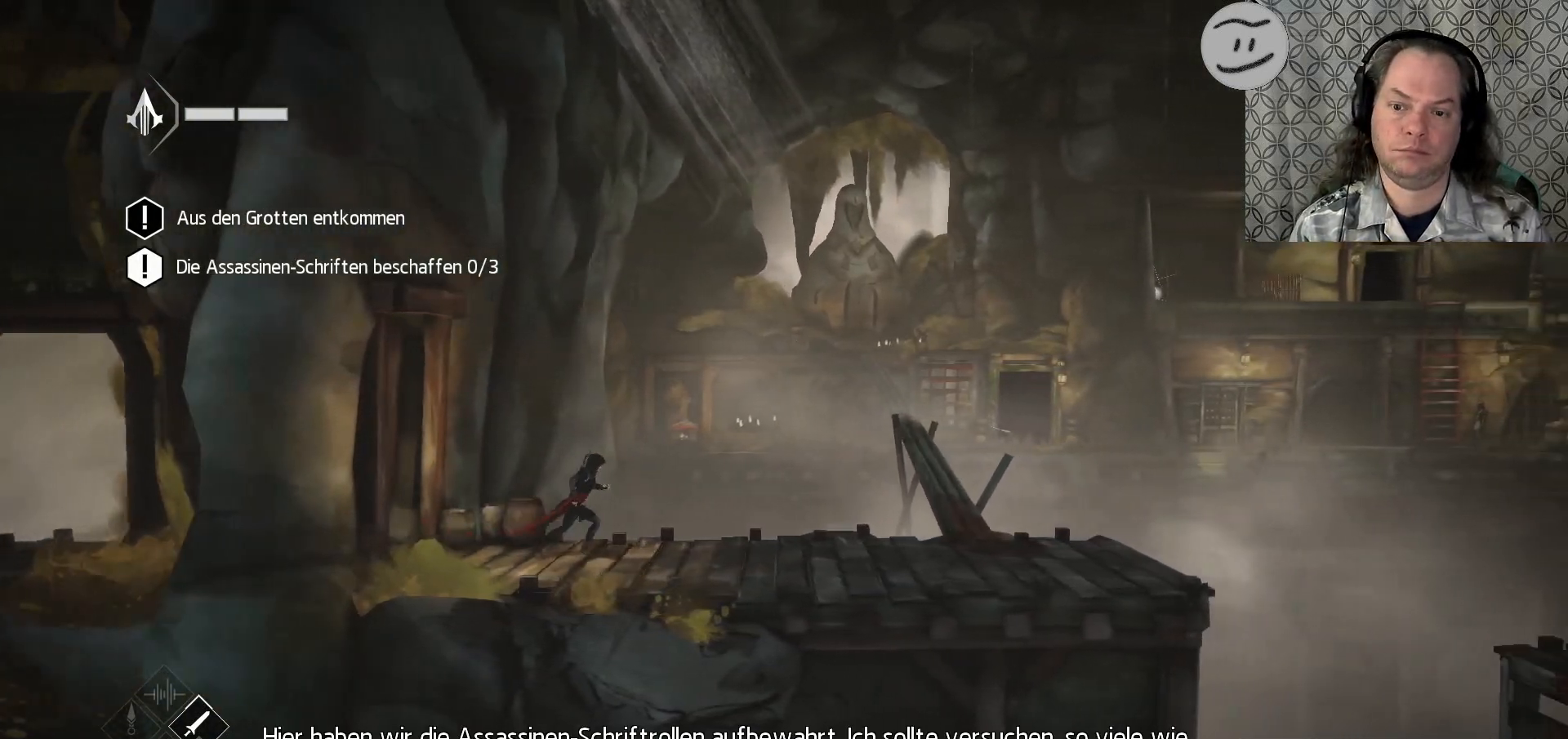
{"buttons": ["R2"], "left_stick": "right", "right_stick": "center", "events": []}
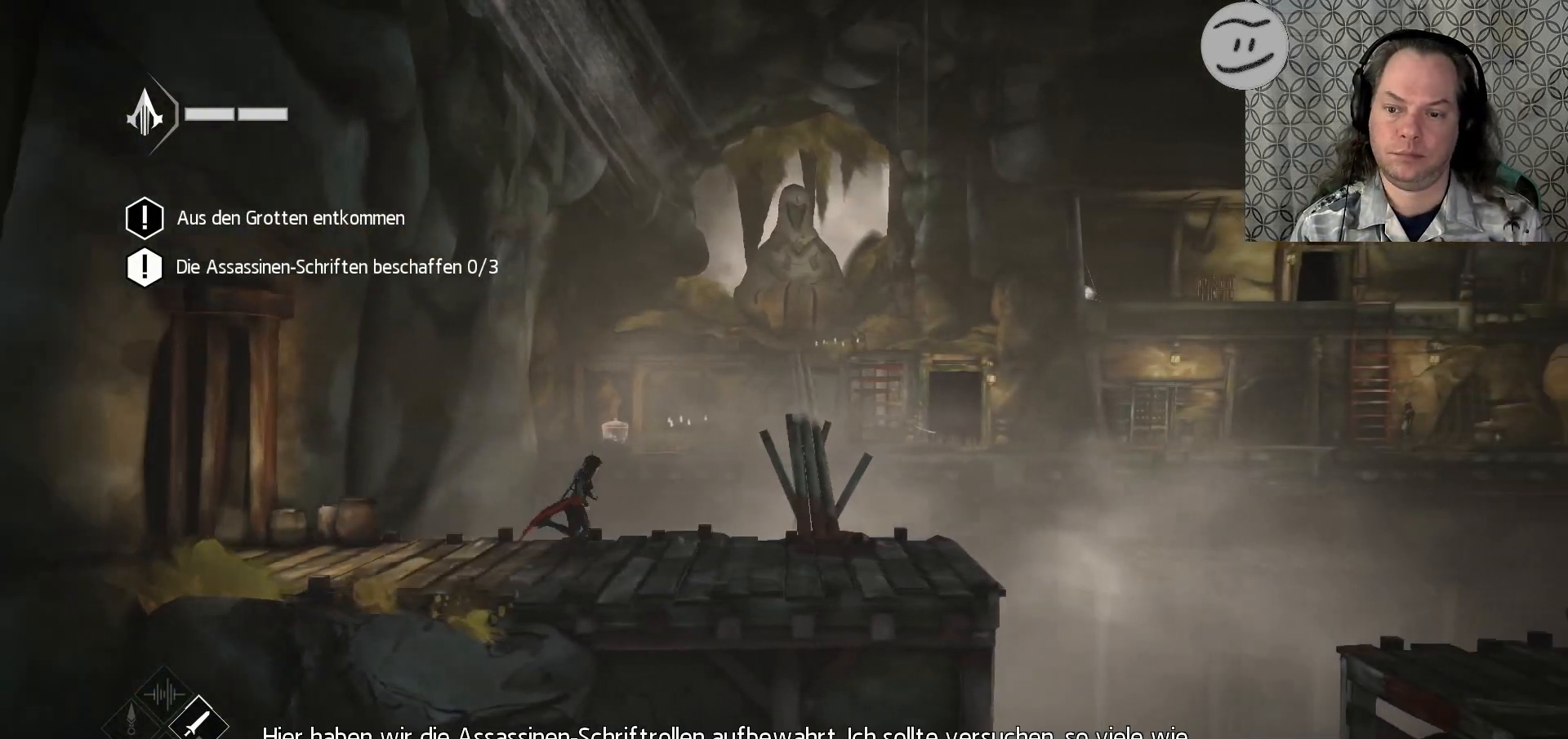
{"buttons": ["R2"], "left_stick": "right", "right_stick": "center", "events": []}
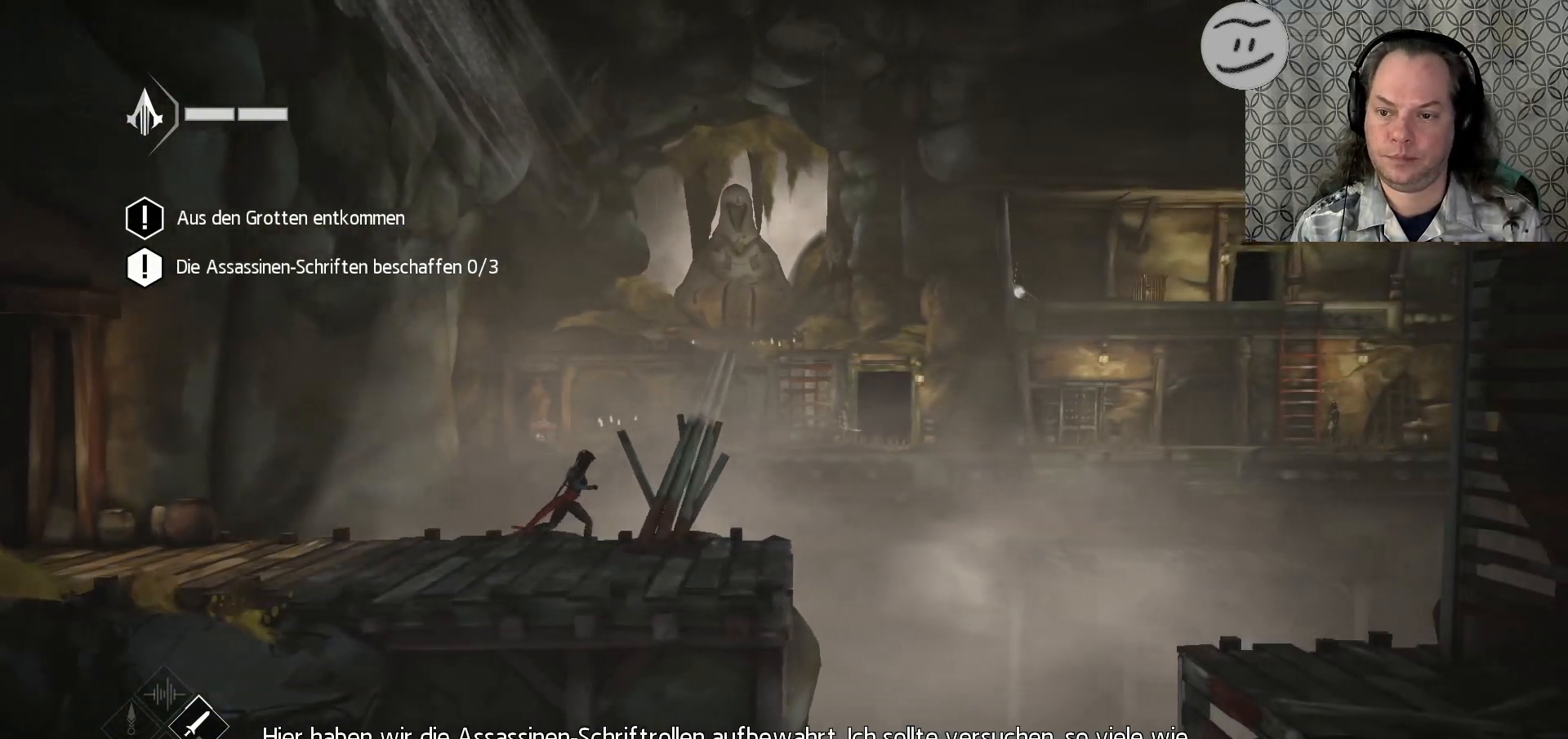
{"buttons": [], "left_stick": "center", "right_stick": "center", "events": [[267, "R2", "up"], [367, "left_stick", "center"]]}
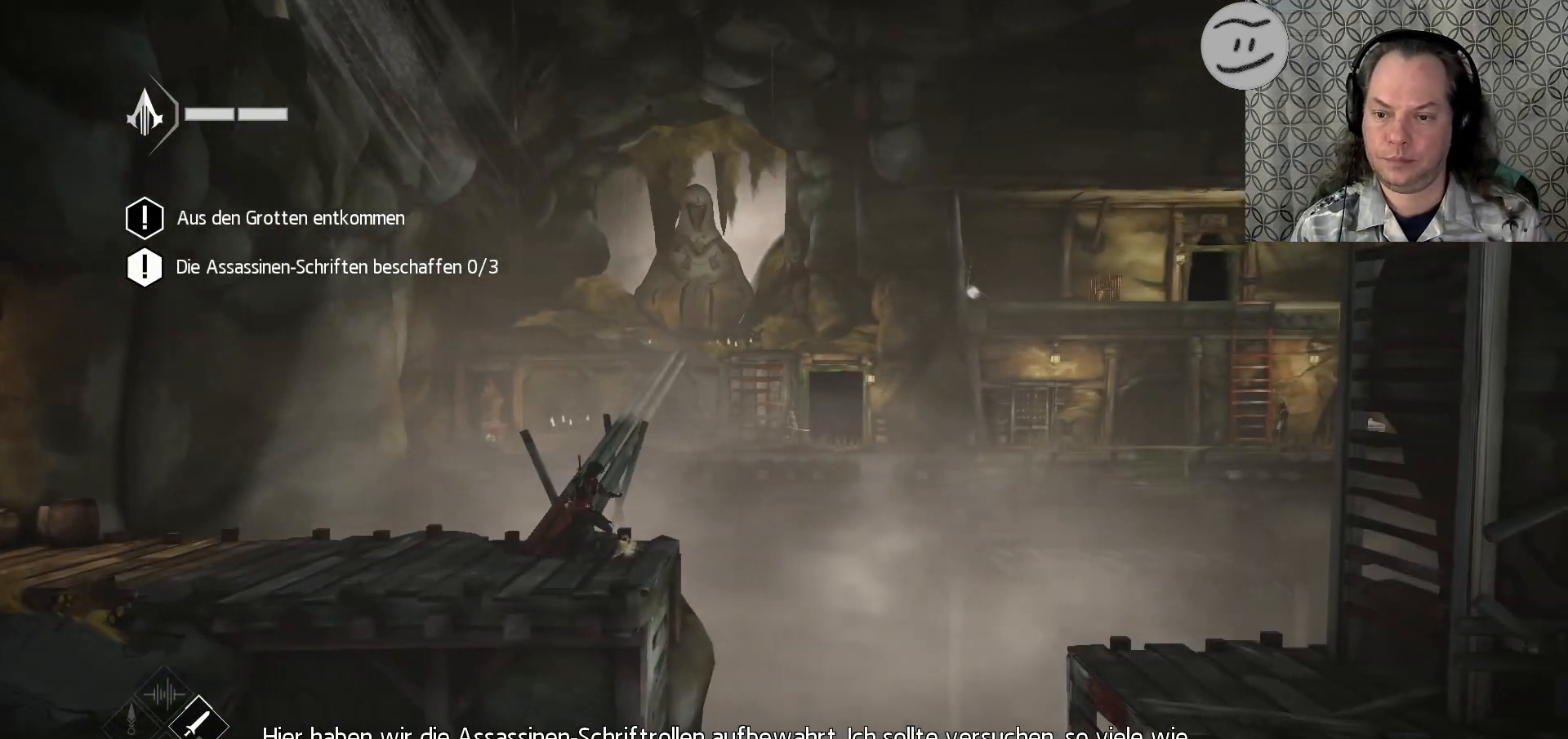
{"buttons": [], "left_stick": "left", "right_stick": "center", "events": [[400, "left_stick", "left"]]}
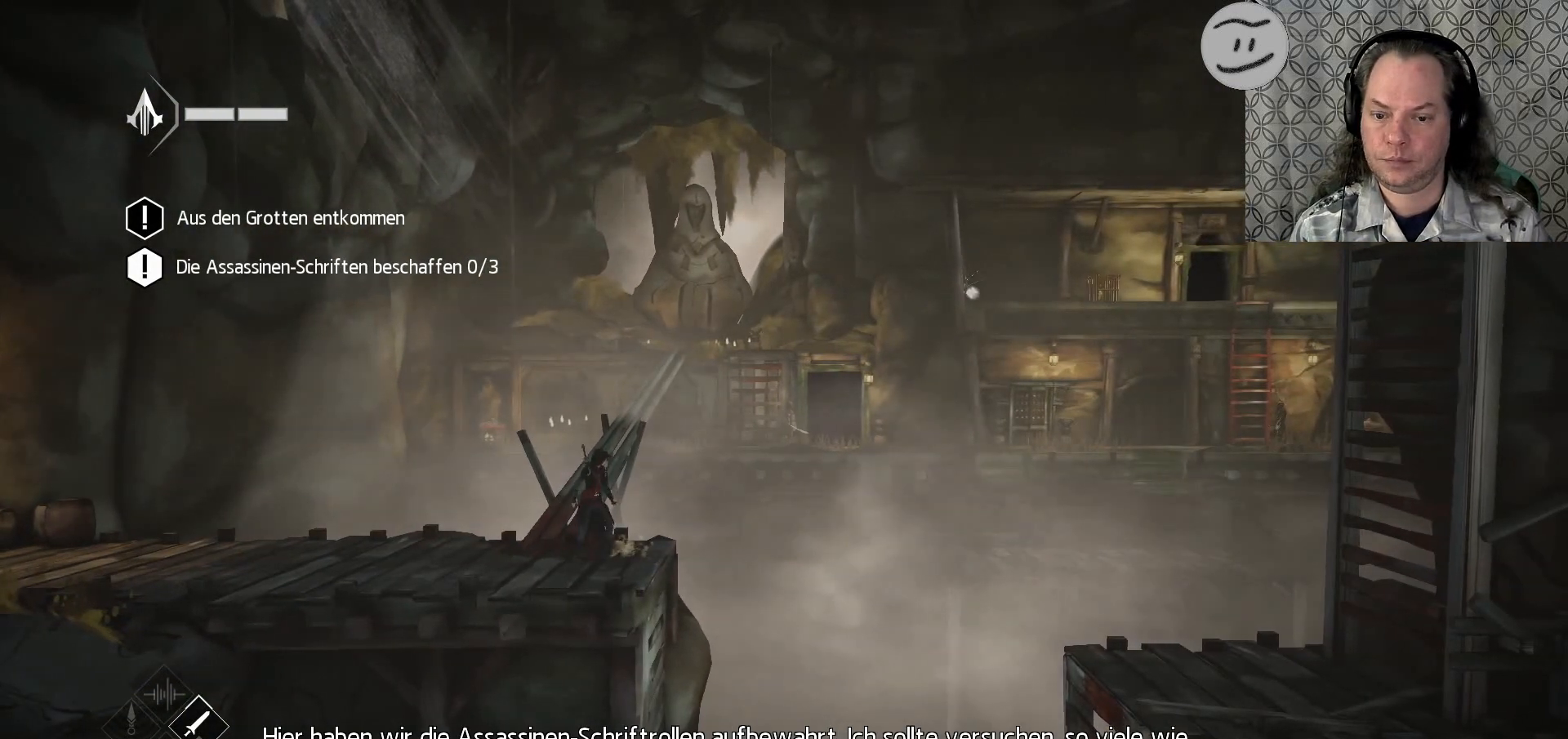
{"buttons": [], "left_stick": "left", "right_stick": "center", "events": []}
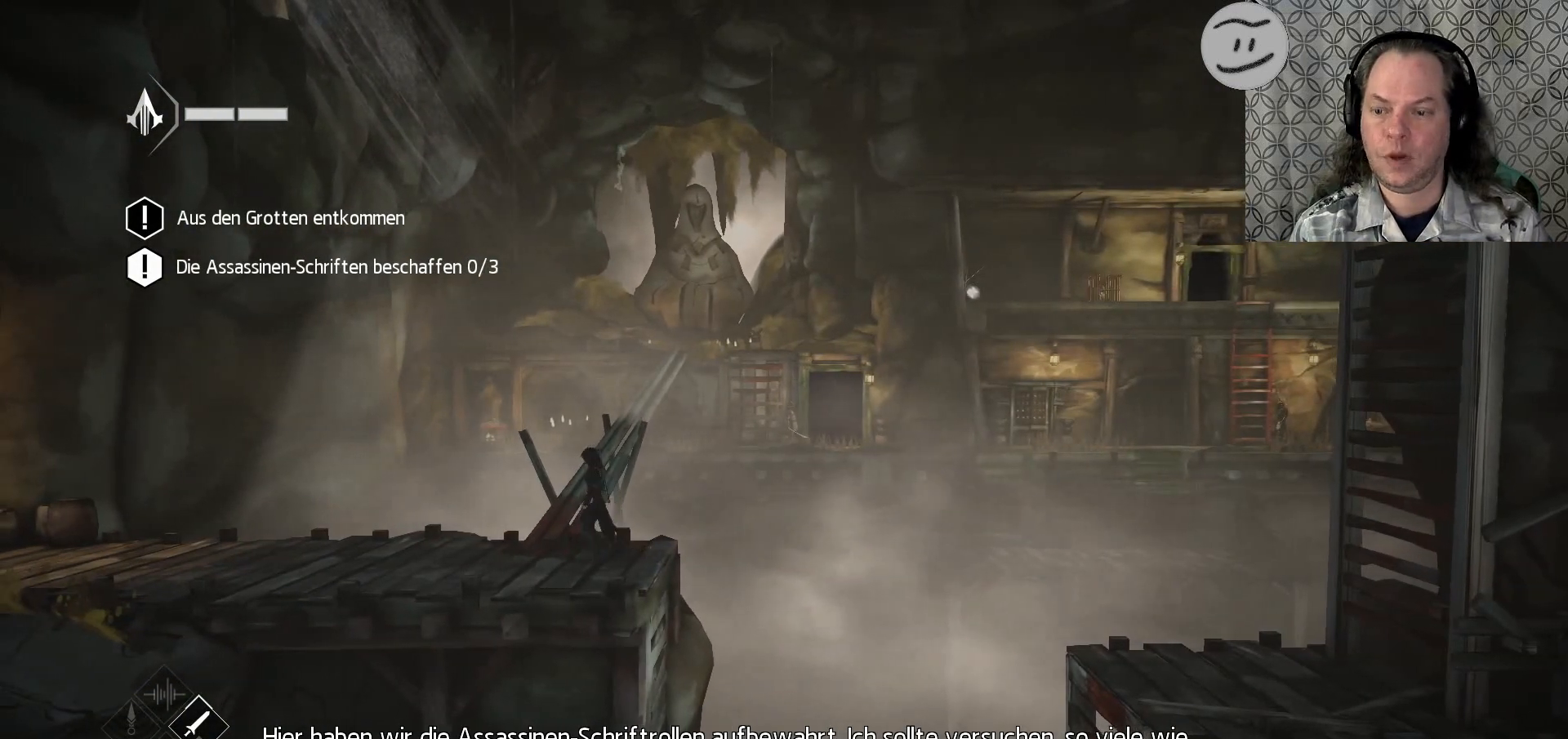
{"buttons": [], "left_stick": "center", "right_stick": "center", "events": [[300, "left_stick", "center"]]}